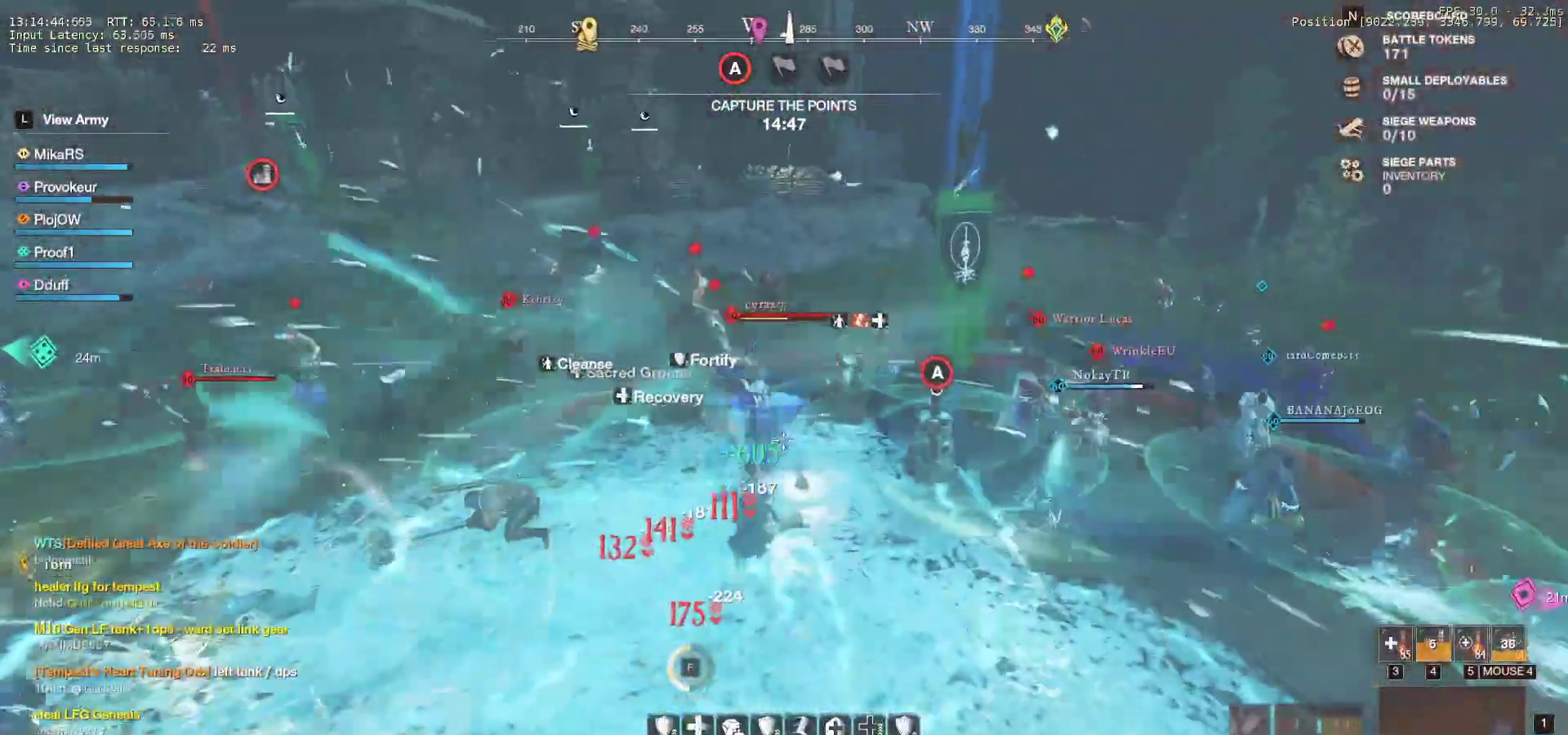
Gameplay with keyboard and mouse; each line is a JSON object with the keys and mouse buttons held at the frame after it. "events" lists presses ("down") and releases ("up") of "a", "ctrl", "d", "e", "f", "q", "r", "s", "shift", "space", "tab", "w", "mouse_left", "mouse_wheel", "mouse_right", "mouse_mb4" and "mouse_mb5" between this image and that frame as [ms after this image, input, new state], when the widget could be followed in between. "mouse_left", "mouse_wheel", "mouse_right", "mouse_mb4", "mouse_mb5" = the "left", "wheel", "right", "mb4", "mb5" buttons of the "mouse" list. No other keys are recorded. "wheel" means that the mouse wheel is clicked or scrolled. Mouse movement is not recorded.
{"keys": ["a", "s"], "mouse": ["left"], "events": [[100, "mouse_left", "up"], [183, "mouse_left", "down"], [300, "mouse_left", "up"], [400, "mouse_left", "down"]]}
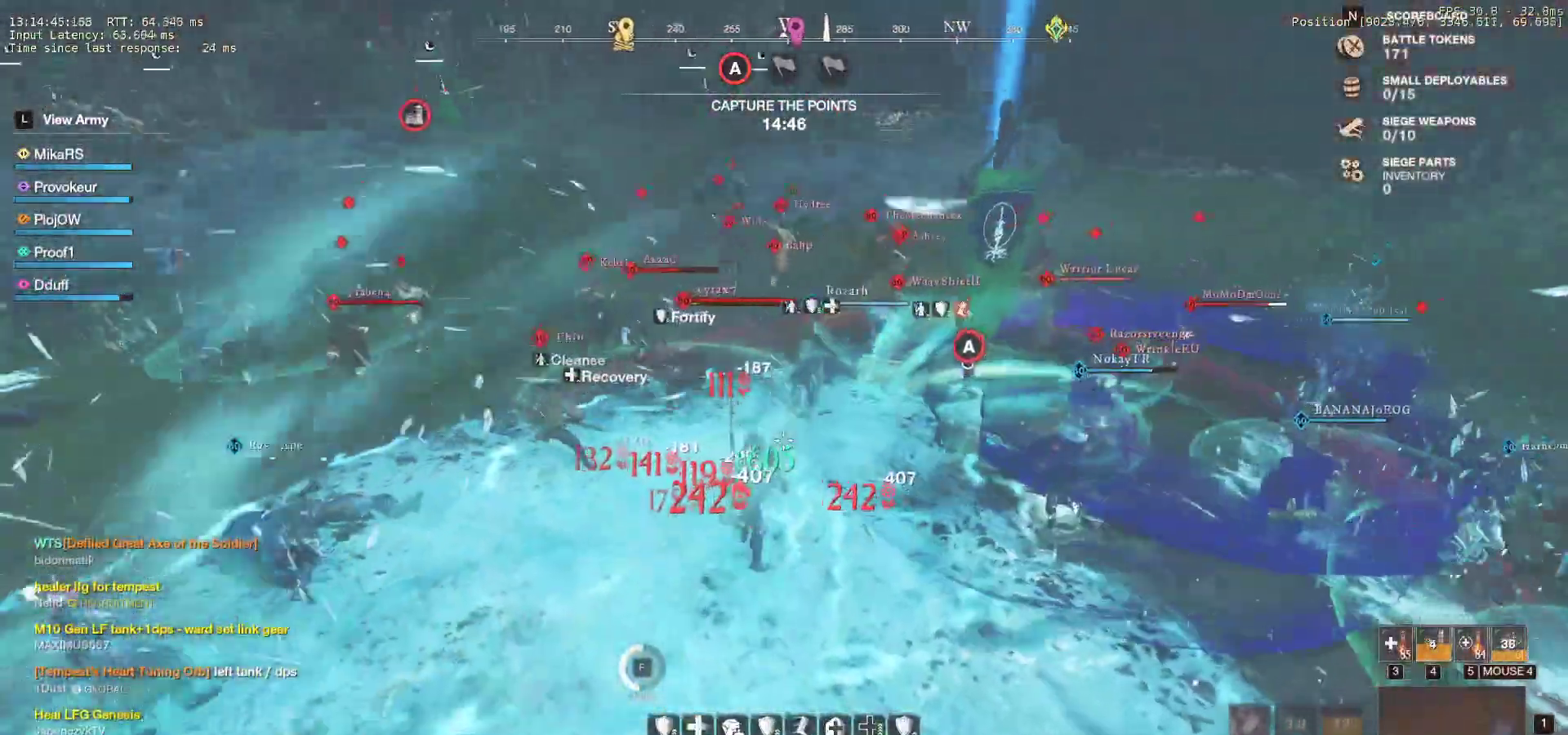
{"keys": ["a", "w"], "mouse": ["left"], "events": [[17, "mouse_left", "up"], [83, "s", "up"], [100, "shift", "down"], [250, "shift", "up"], [483, "mouse_left", "down"], [500, "w", "down"]]}
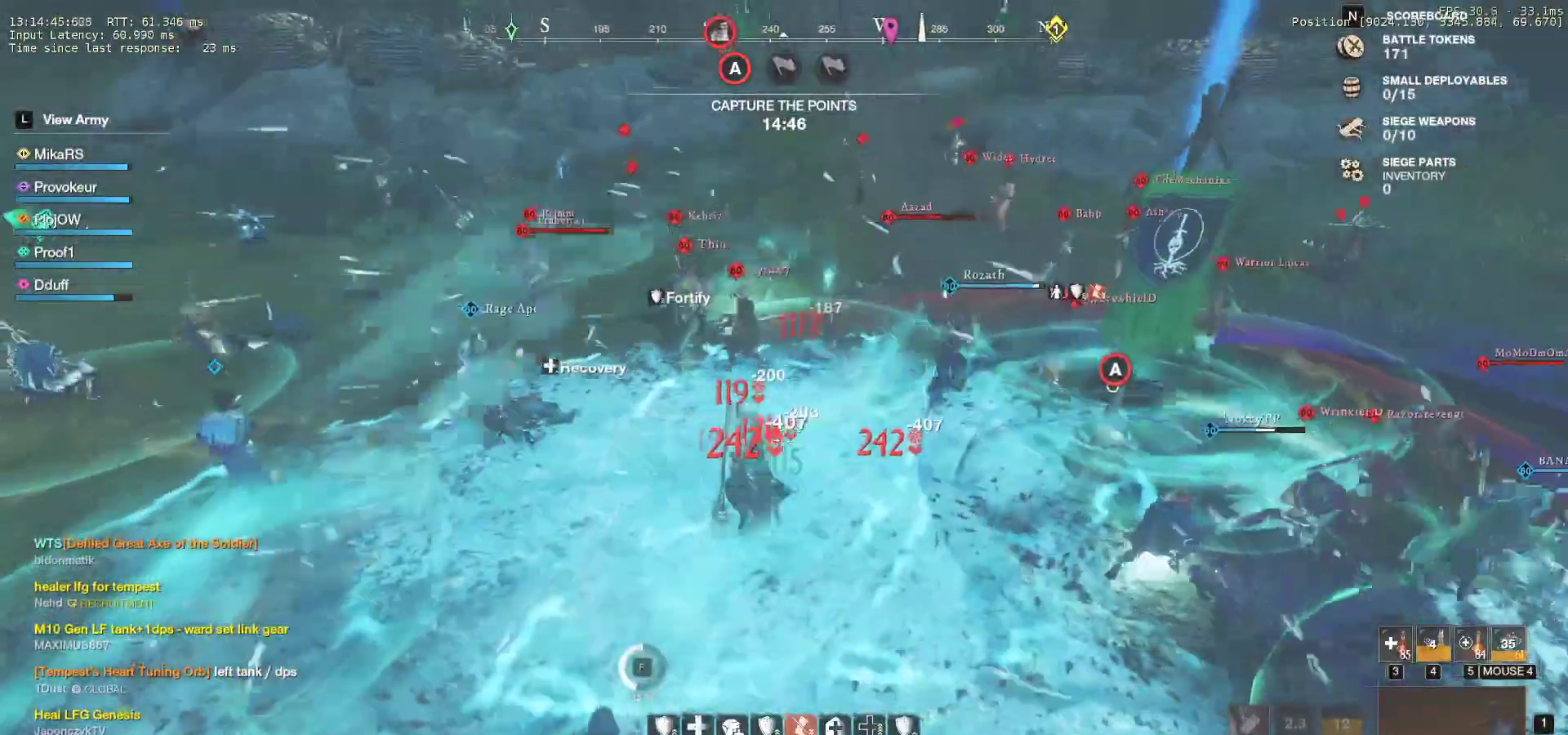
{"keys": ["a", "w"], "mouse": [], "events": [[50, "mouse_left", "up"]]}
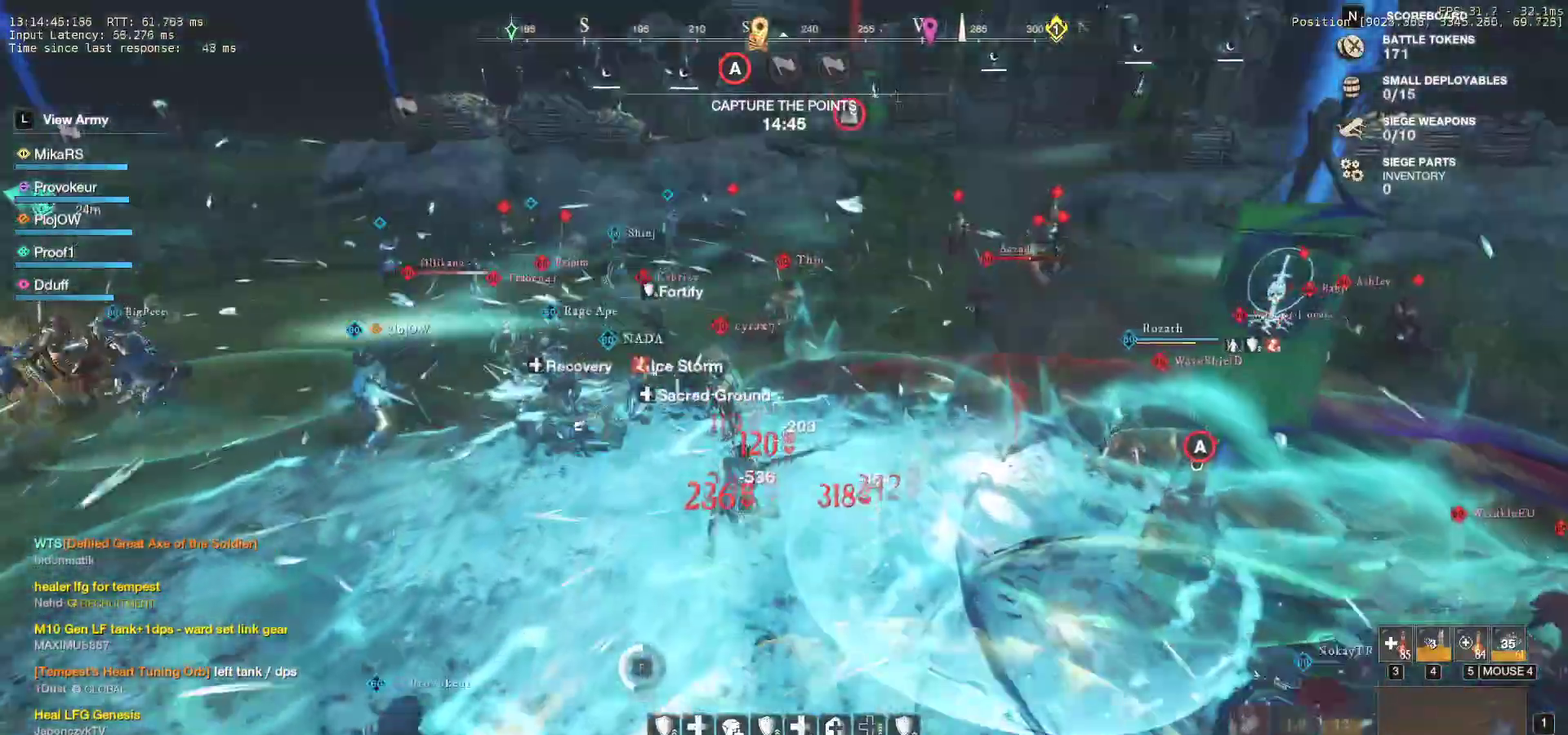
{"keys": ["a", "w"], "mouse": [], "events": [[50, "shift", "down"], [267, "shift", "up"], [400, "mouse_left", "down"], [467, "mouse_left", "up"]]}
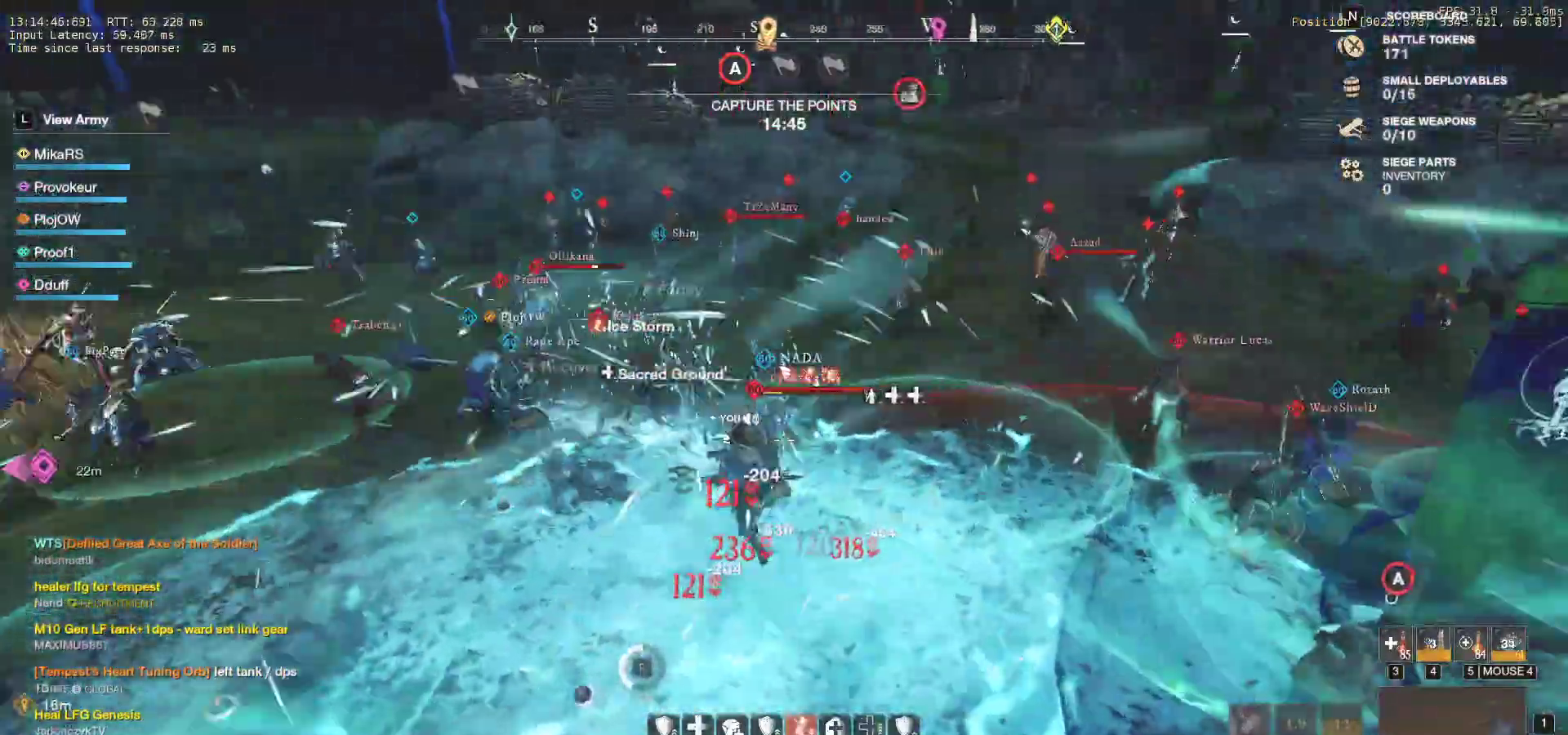
{"keys": ["d"], "mouse": [], "events": [[50, "a", "up"], [50, "mouse_left", "down"], [150, "mouse_left", "up"], [217, "mouse_left", "down"], [317, "mouse_left", "up"], [367, "d", "down"], [400, "mouse_left", "down"], [400, "q", "down"], [500, "mouse_left", "up"], [500, "q", "up"], [500, "w", "up"]]}
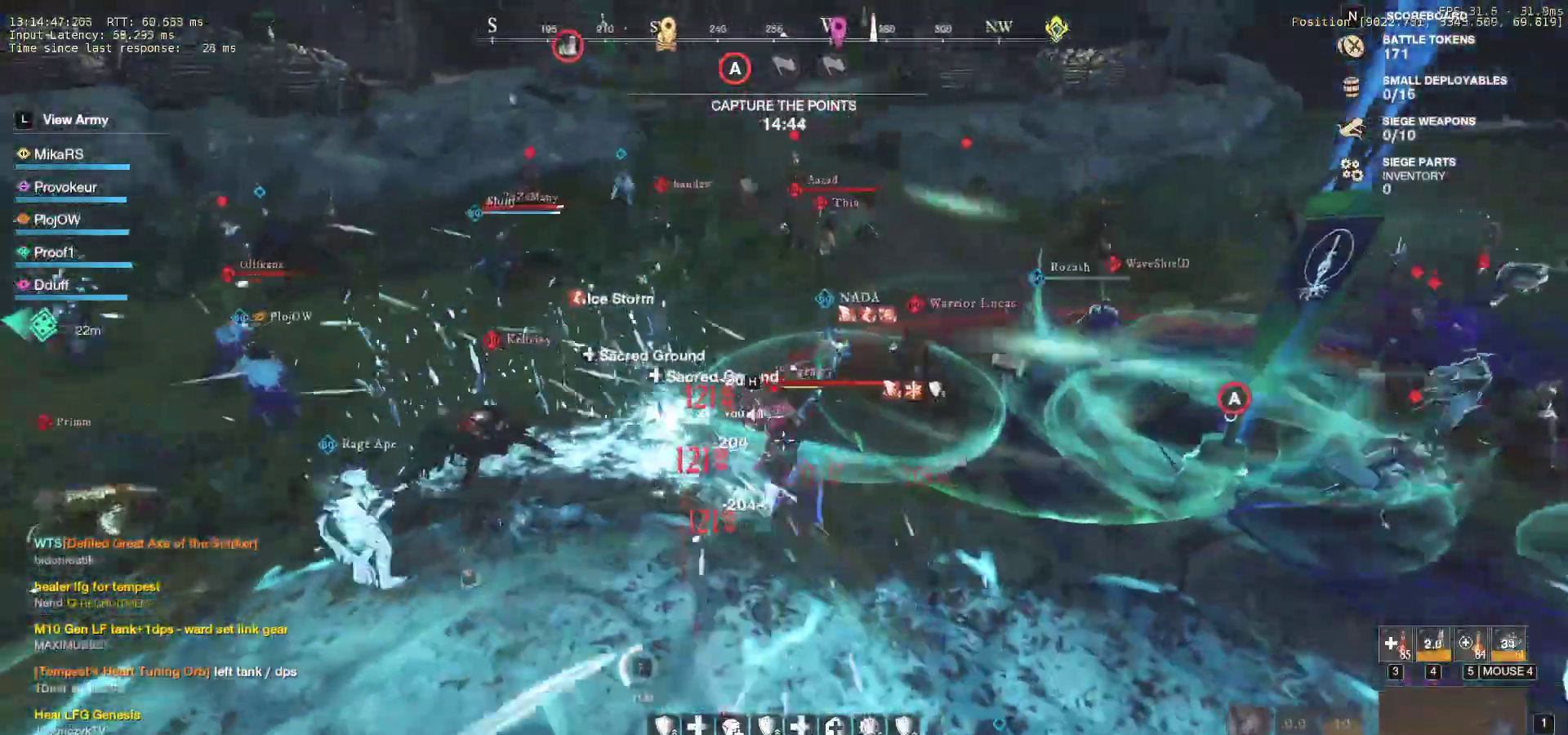
{"keys": ["d"], "mouse": [], "events": [[50, "w", "down"], [67, "mouse_left", "down"], [67, "q", "down"], [167, "mouse_left", "up"], [167, "q", "up"], [183, "w", "up"], [217, "q", "down"], [217, "w", "down"], [233, "mouse_left", "down"], [317, "mouse_left", "up"], [333, "q", "up"], [333, "w", "up"], [383, "w", "down"], [400, "mouse_left", "down"], [400, "q", "down"], [500, "mouse_left", "up"], [500, "q", "up"], [500, "w", "up"]]}
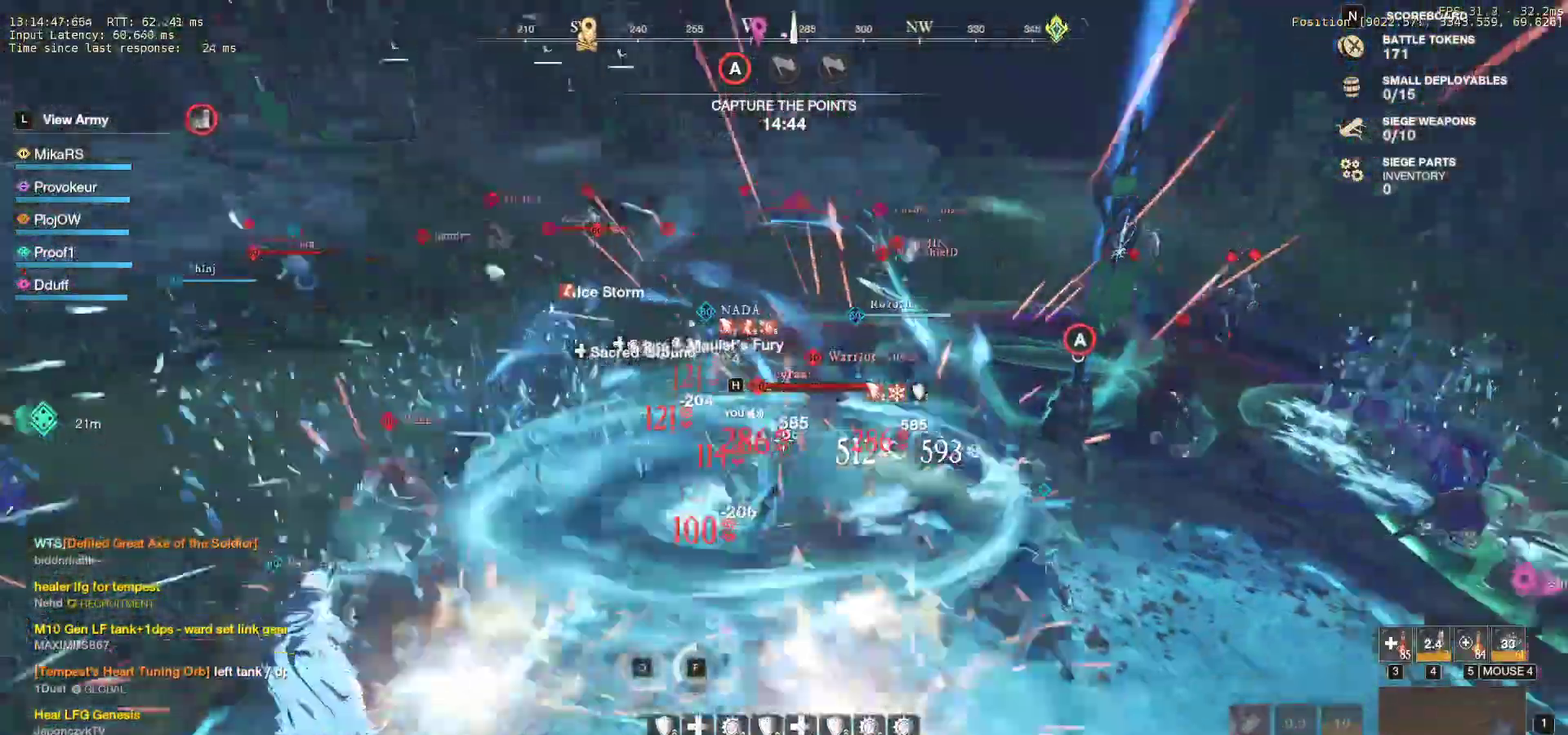
{"keys": ["s", "shift"], "mouse": ["left"], "events": [[50, "w", "down"], [67, "q", "down"], [100, "mouse_left", "down"], [183, "mouse_left", "up"], [183, "q", "up"], [183, "w", "up"], [233, "q", "down"], [233, "w", "down"], [267, "mouse_left", "down"], [317, "q", "up"], [333, "w", "up"], [350, "mouse_left", "up"], [400, "s", "down"], [417, "shift", "down"], [433, "mouse_left", "down"], [500, "d", "up"]]}
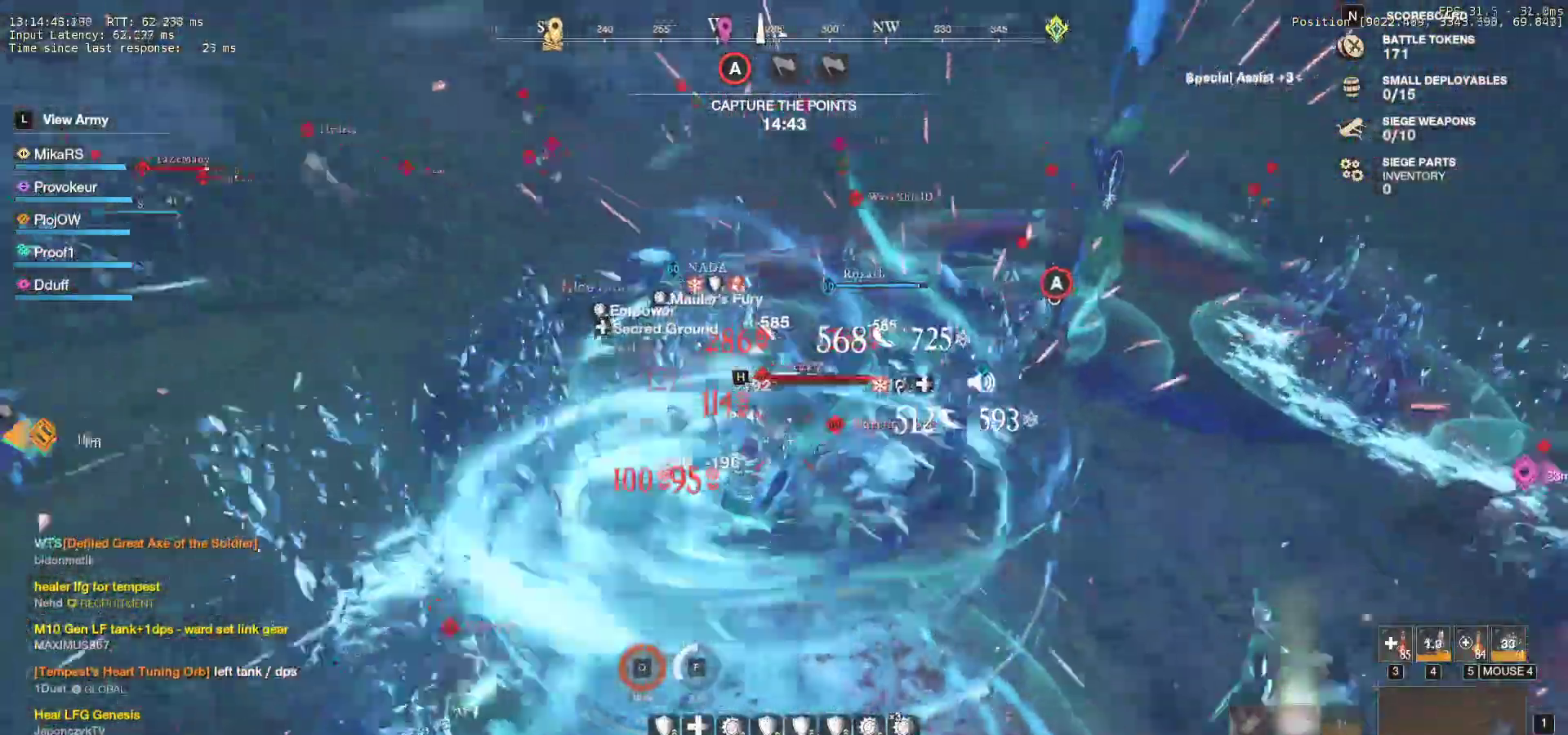
{"keys": ["d", "s"], "mouse": ["left"], "events": [[17, "mouse_left", "up"], [33, "shift", "up"], [50, "d", "down"], [83, "shift", "down"], [200, "shift", "up"], [250, "shift", "down"], [383, "shift", "up"], [433, "mouse_left", "down"]]}
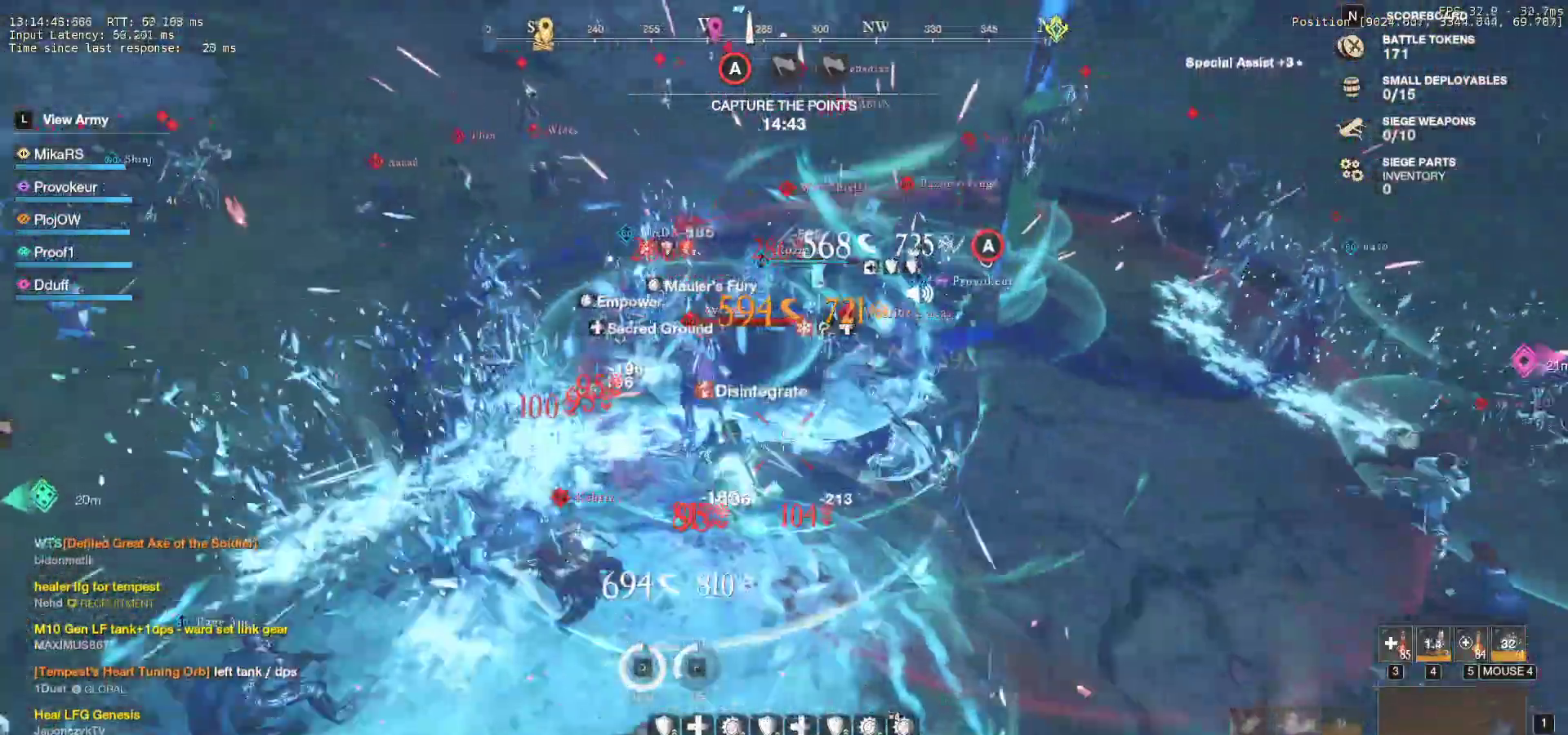
{"keys": ["s", "shift"], "mouse": [], "events": [[17, "d", "up"], [33, "mouse_left", "up"], [117, "mouse_left", "down"], [150, "a", "down"], [217, "mouse_left", "up"], [283, "mouse_left", "down"], [300, "a", "up"], [400, "mouse_left", "up"], [500, "shift", "down"]]}
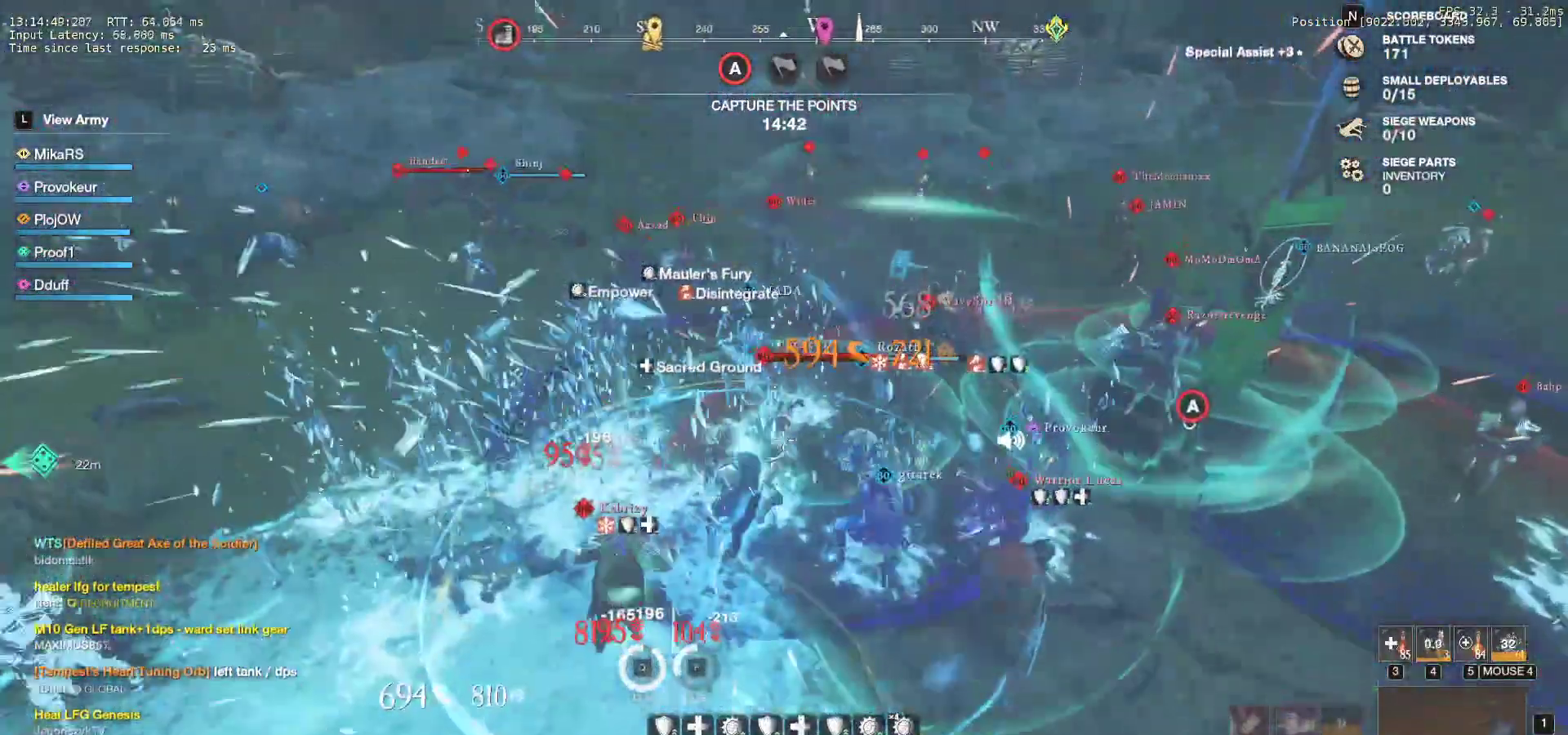
{"keys": ["s"], "mouse": [], "events": [[100, "shift", "up"], [183, "shift", "down"], [250, "shift", "up"]]}
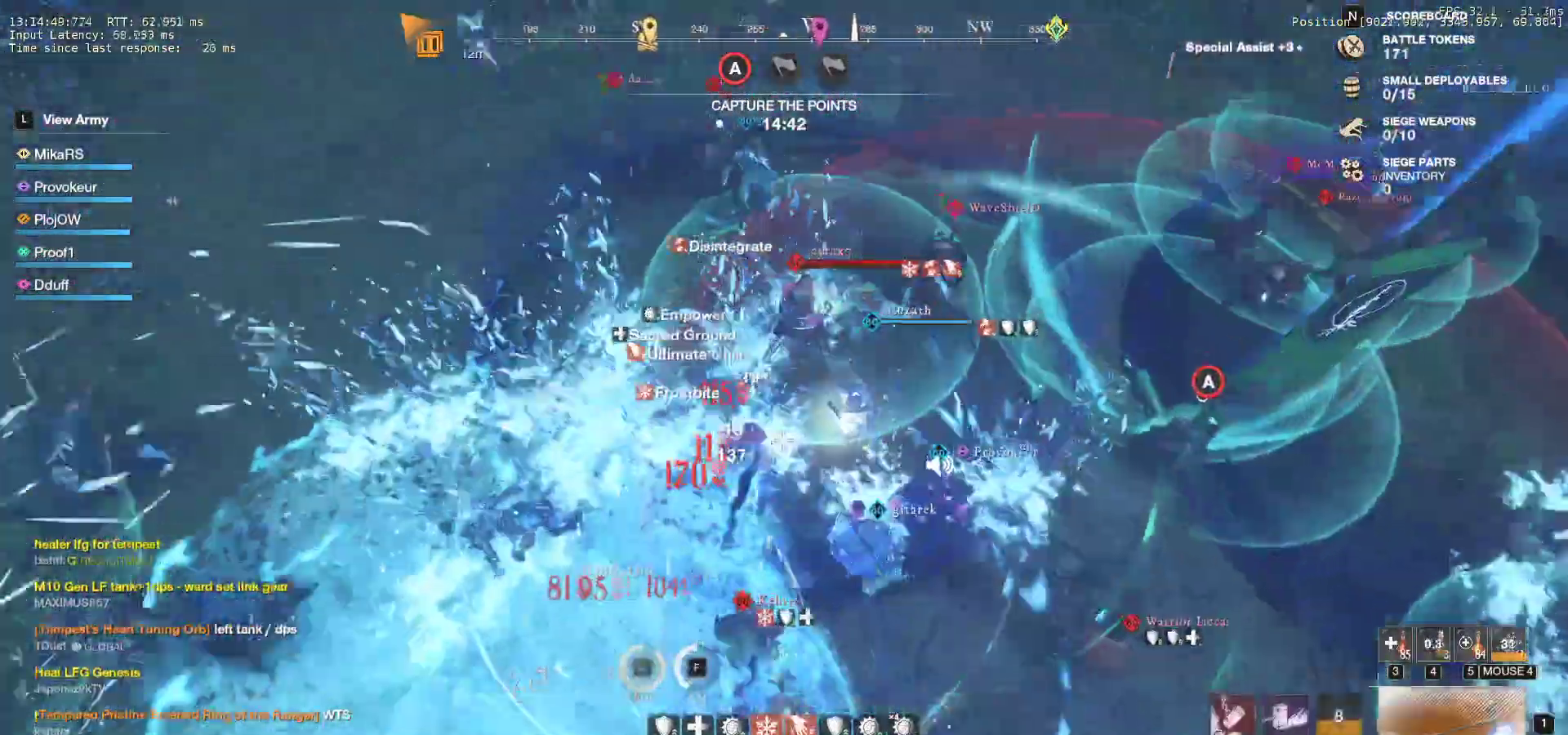
{"keys": ["d", "s"], "mouse": [], "events": [[33, "q", "down"], [150, "q", "up"], [217, "q", "down"], [283, "d", "down"], [300, "q", "up"]]}
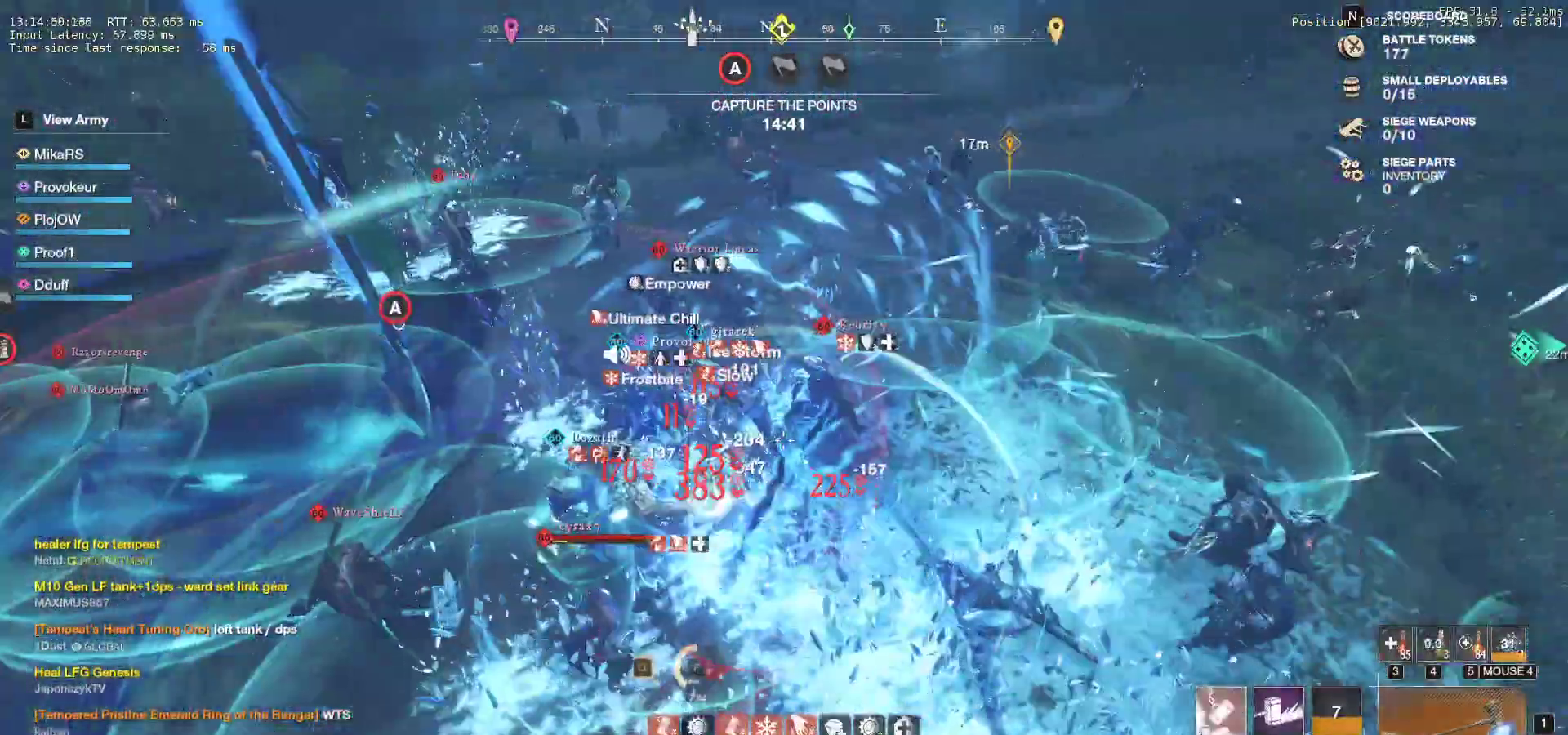
{"keys": ["d", "shift", "w"], "mouse": [], "events": [[133, "q", "down"], [283, "q", "up"], [333, "s", "up"], [400, "w", "down"], [483, "shift", "down"]]}
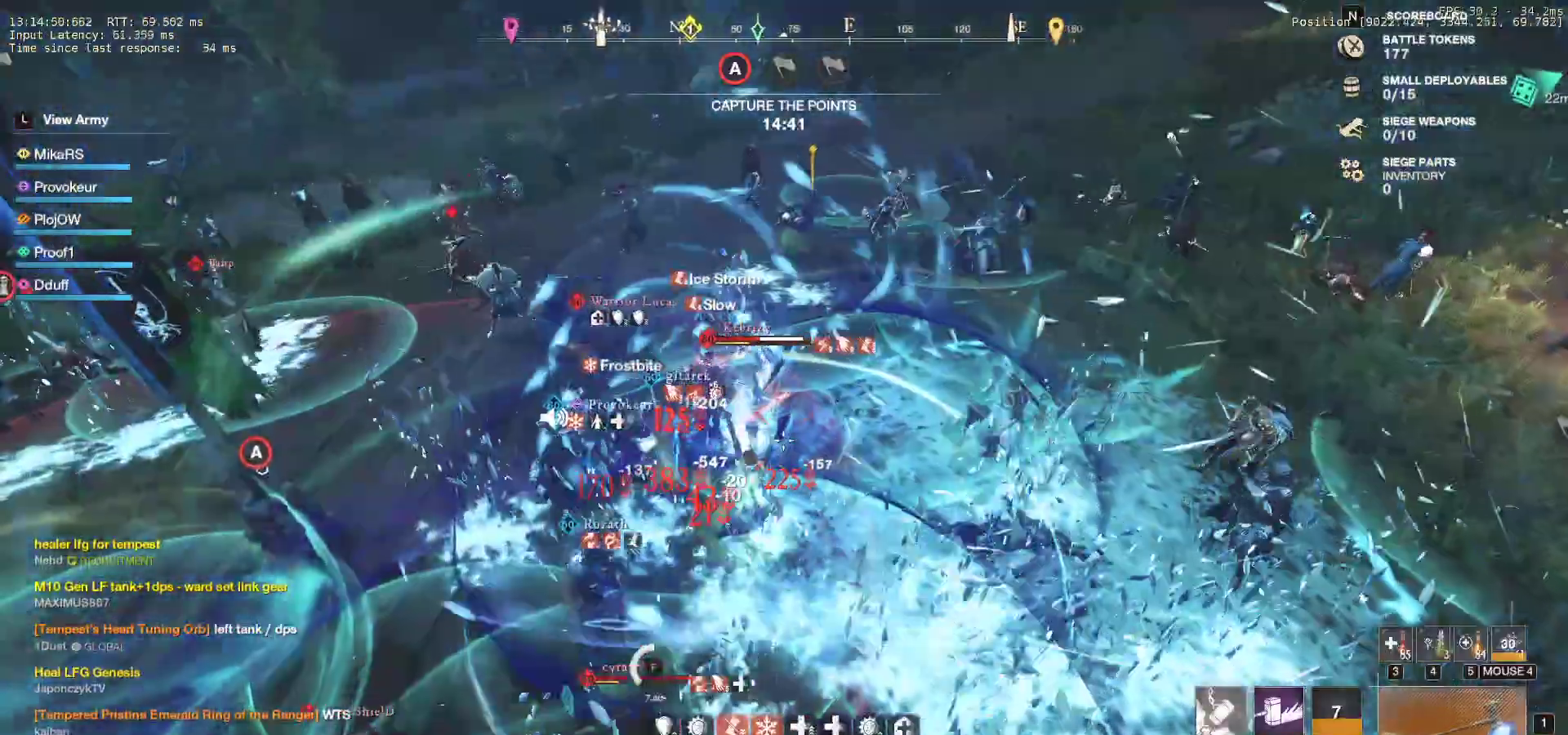
{"keys": ["w"], "mouse": [], "events": [[117, "shift", "up"], [367, "mouse_left", "down"], [450, "mouse_left", "up"], [500, "d", "up"]]}
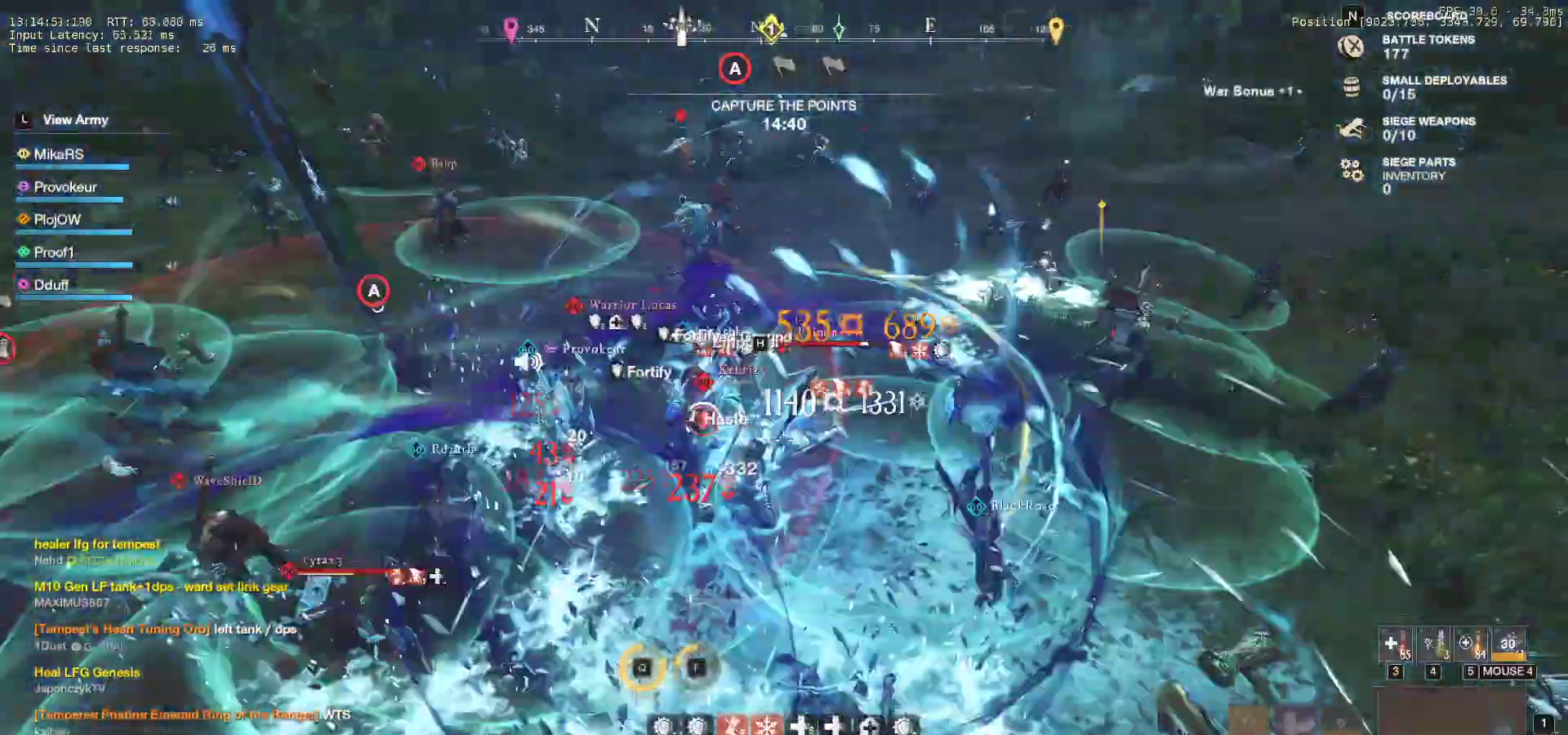
{"keys": ["d", "w"], "mouse": [], "events": [[33, "mouse_left", "down"], [133, "mouse_left", "up"], [200, "mouse_left", "down"], [300, "mouse_left", "up"], [317, "d", "down"], [350, "w", "up"], [367, "mouse_left", "down"], [483, "mouse_left", "up"], [483, "w", "down"]]}
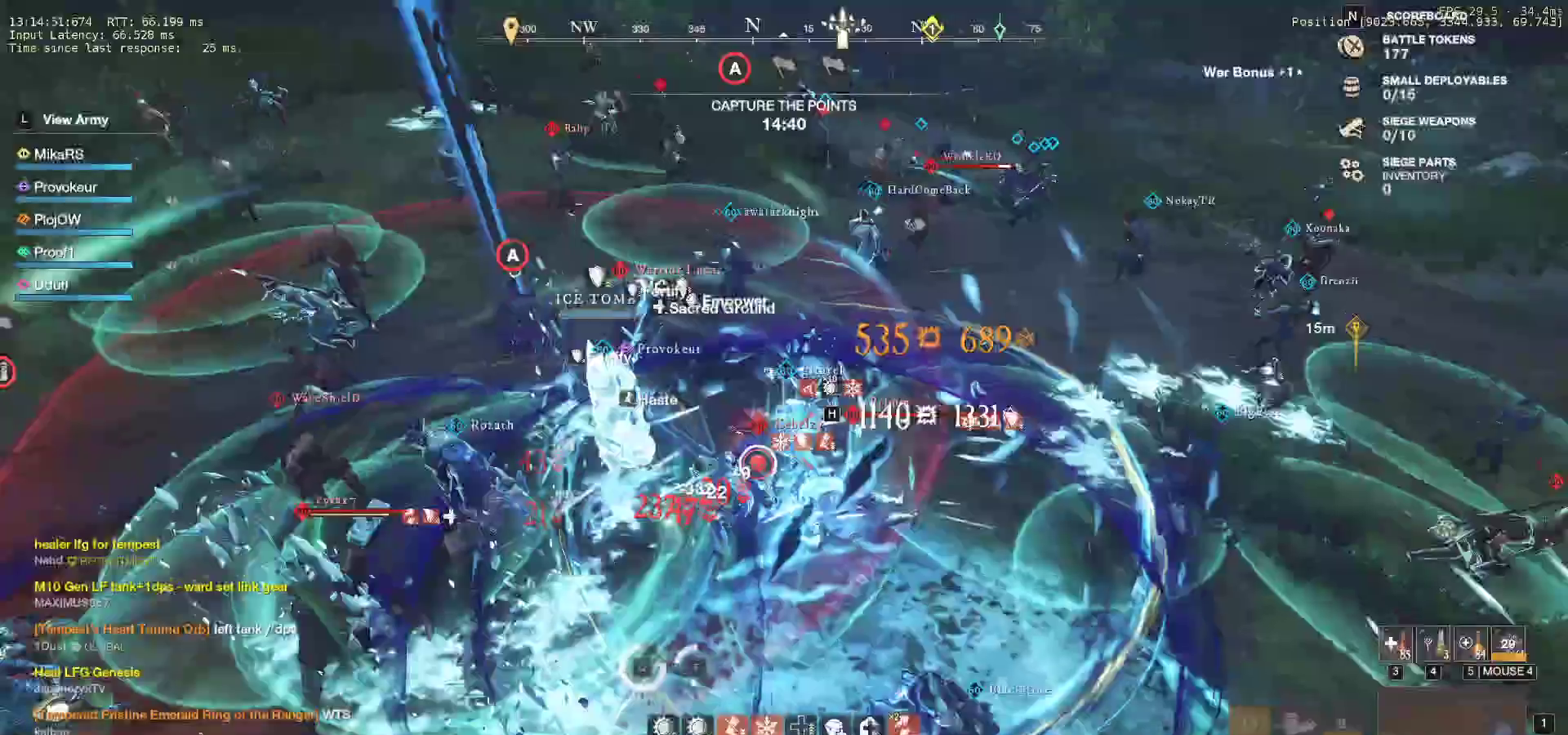
{"keys": ["d", "w"], "mouse": [], "events": [[50, "mouse_left", "down"], [150, "mouse_left", "up"], [217, "mouse_left", "down"], [317, "mouse_left", "up"], [383, "mouse_left", "down"], [500, "mouse_left", "up"]]}
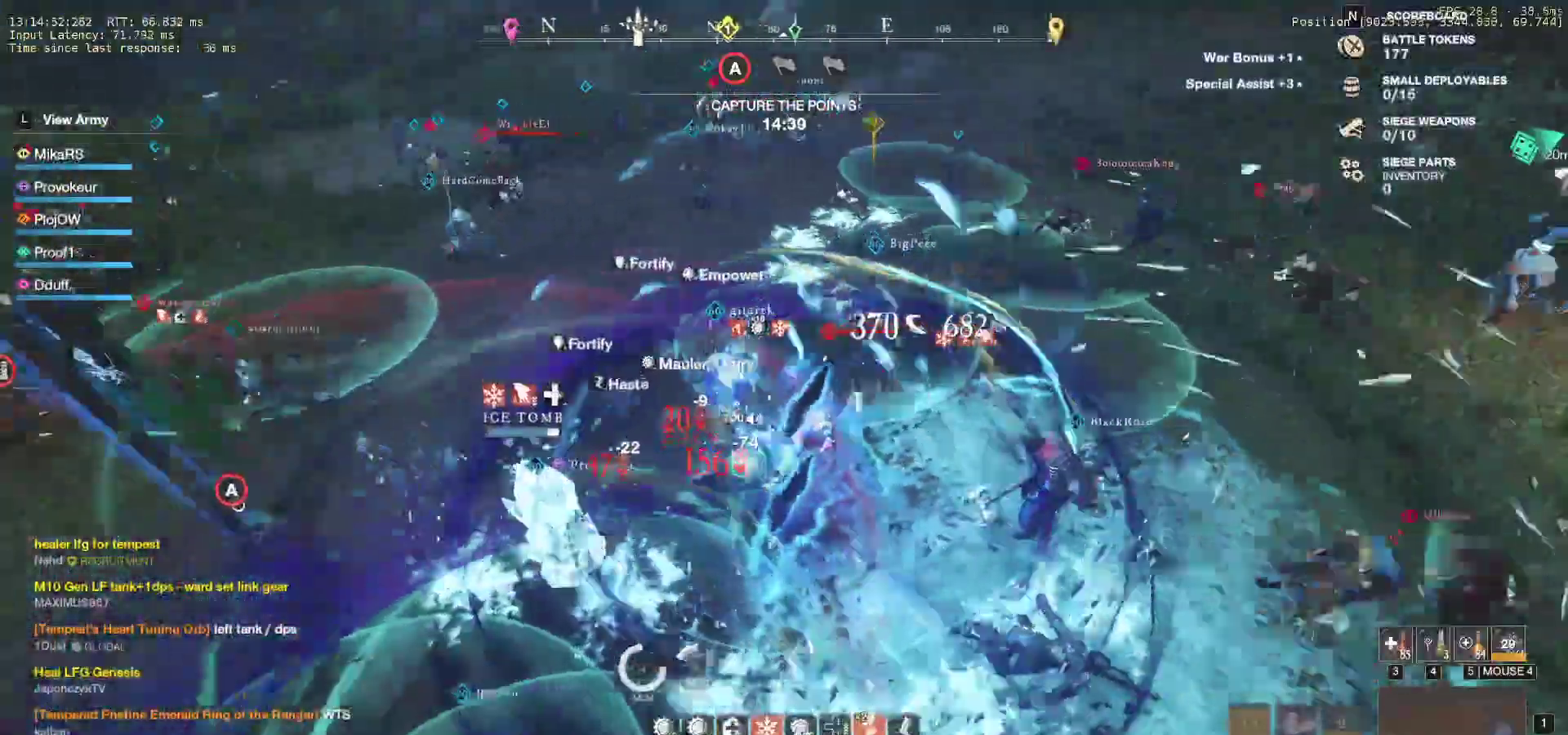
{"keys": ["d", "shift", "w"], "mouse": [], "events": [[50, "mouse_left", "down"], [200, "mouse_left", "up"], [233, "mouse_left", "down"], [383, "mouse_left", "up"], [400, "shift", "down"]]}
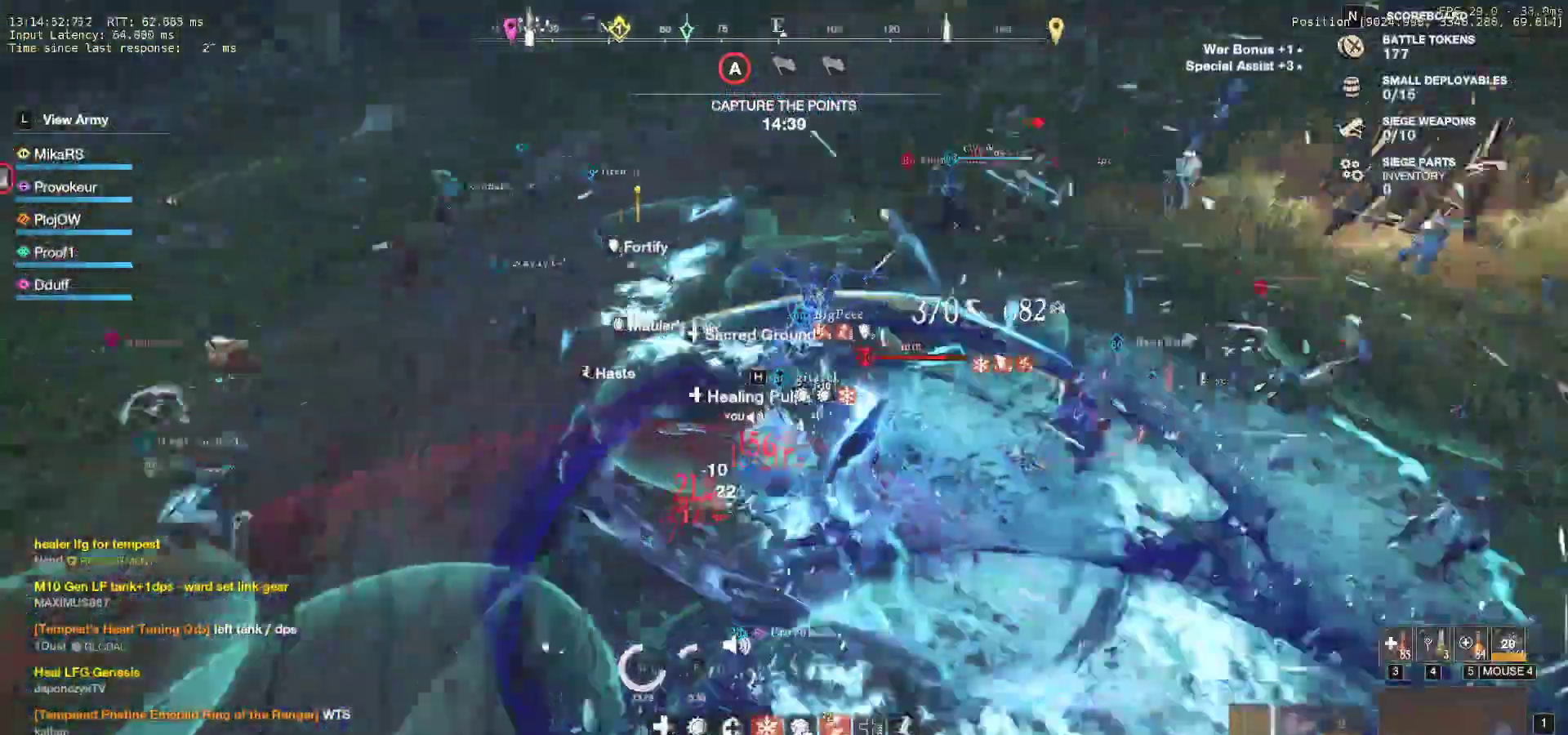
{"keys": ["w"], "mouse": [], "events": [[17, "shift", "up"], [150, "mouse_left", "down"], [267, "mouse_left", "up"], [317, "d", "up"], [333, "mouse_left", "down"], [433, "mouse_left", "up"]]}
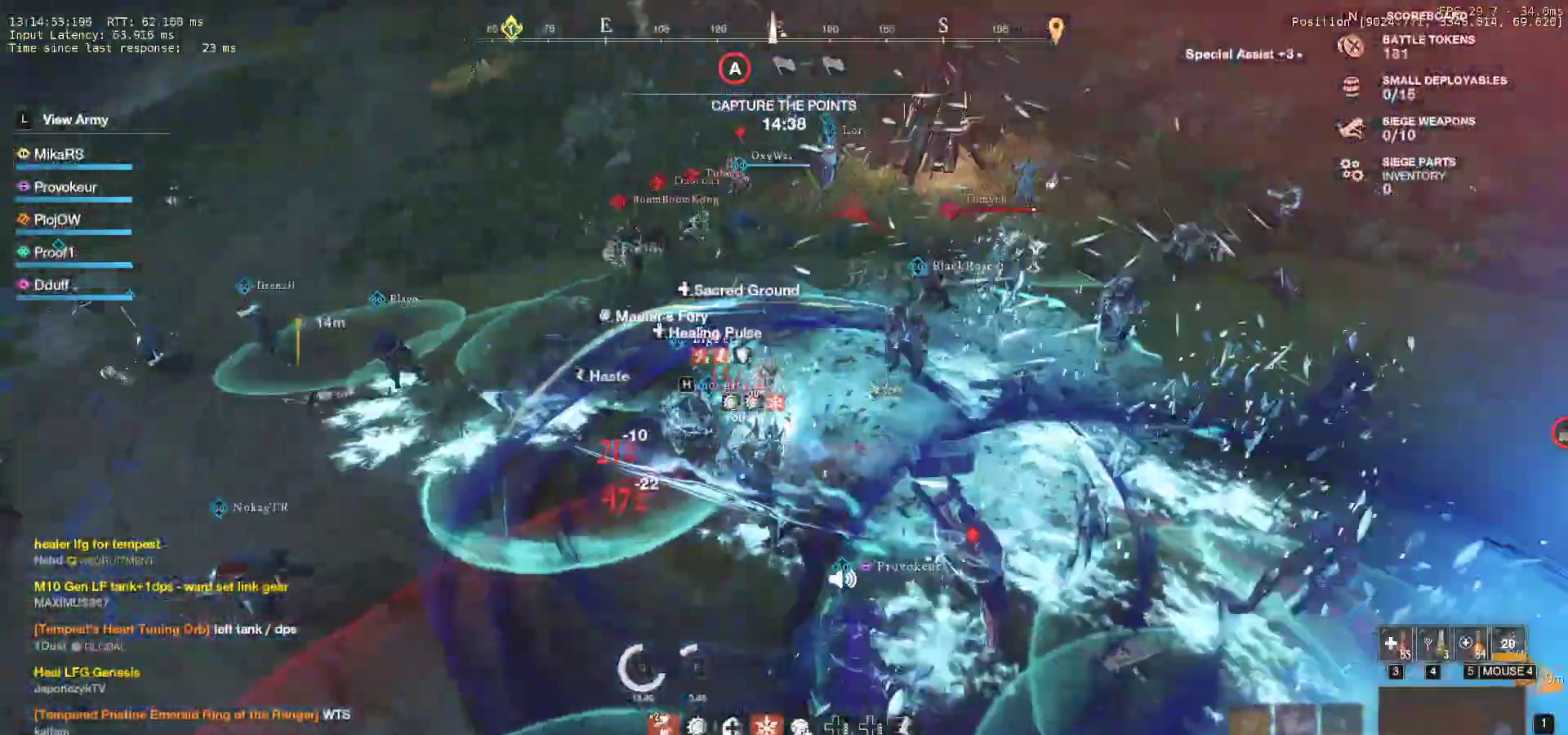
{"keys": ["w"], "mouse": [], "events": [[17, "mouse_left", "down"], [117, "mouse_left", "up"], [200, "mouse_left", "down"], [317, "mouse_left", "up"], [367, "mouse_left", "down"], [500, "mouse_left", "up"]]}
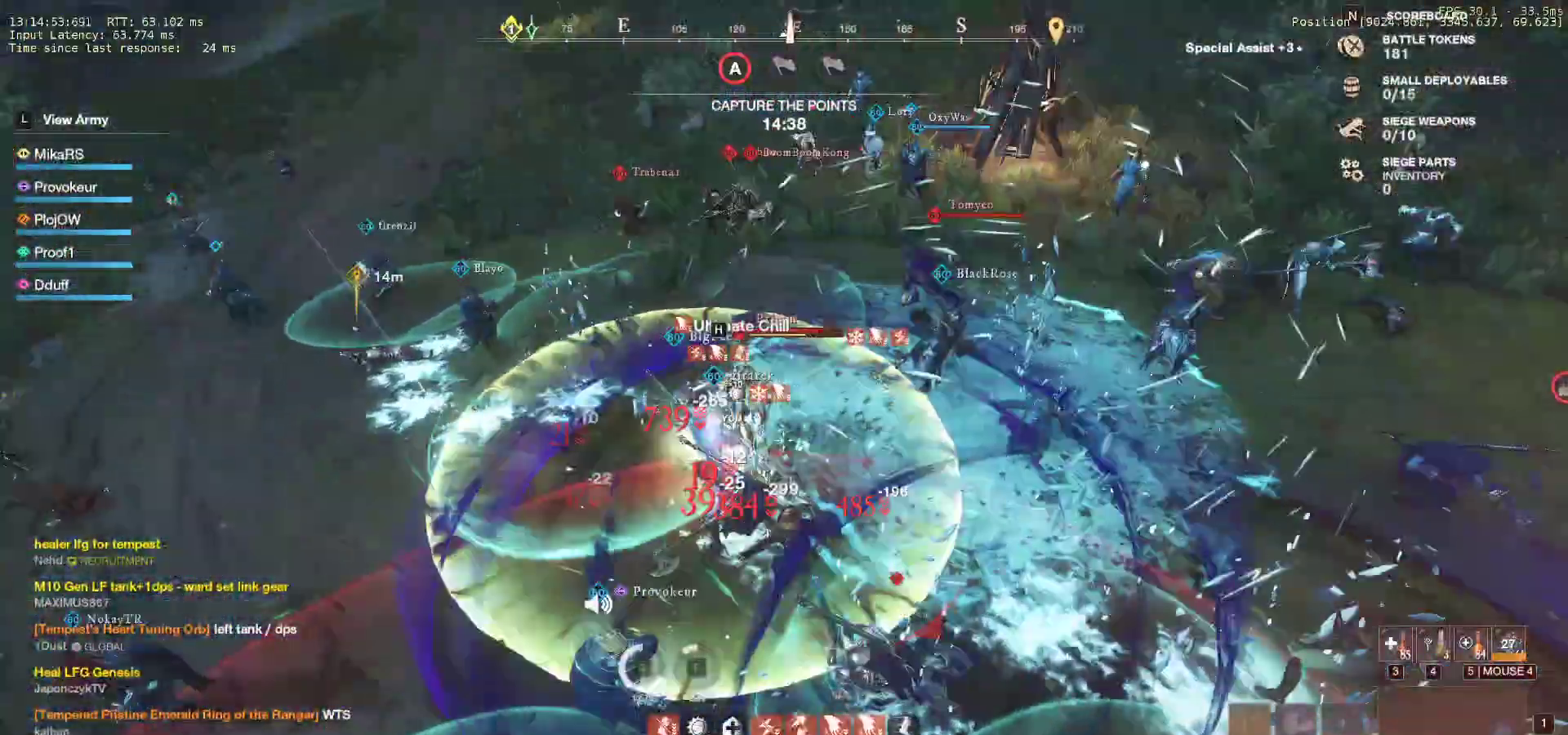
{"keys": ["a", "w"], "mouse": ["left"], "events": [[50, "mouse_left", "down"], [167, "a", "down"], [167, "mouse_left", "up"], [250, "mouse_left", "down"], [367, "mouse_left", "up"], [367, "space", "down"], [400, "space", "up"], [433, "mouse_left", "down"]]}
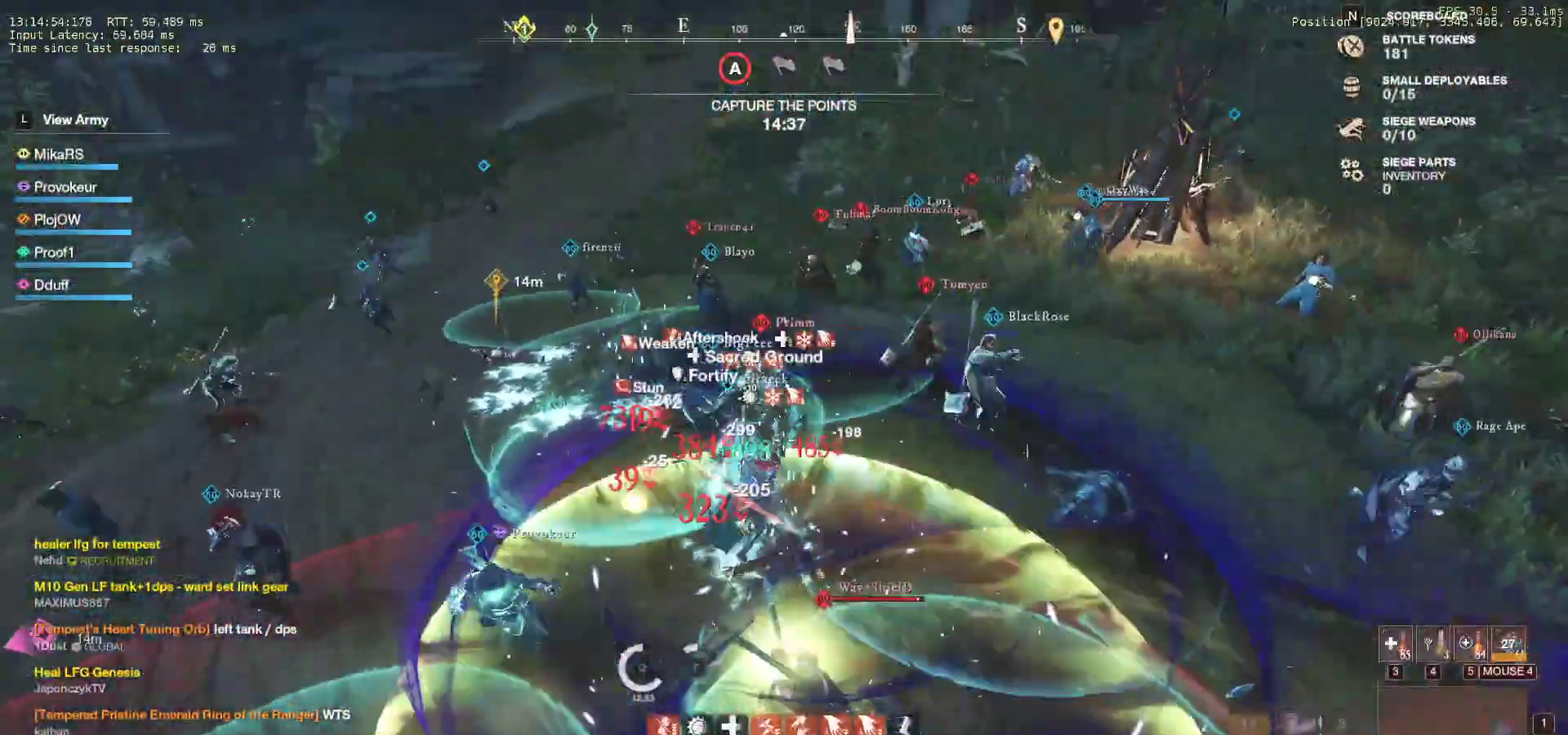
{"keys": ["a", "w"], "mouse": [], "events": [[50, "mouse_left", "up"], [133, "shift", "down"], [333, "shift", "up"], [417, "shift", "down"], [483, "shift", "up"]]}
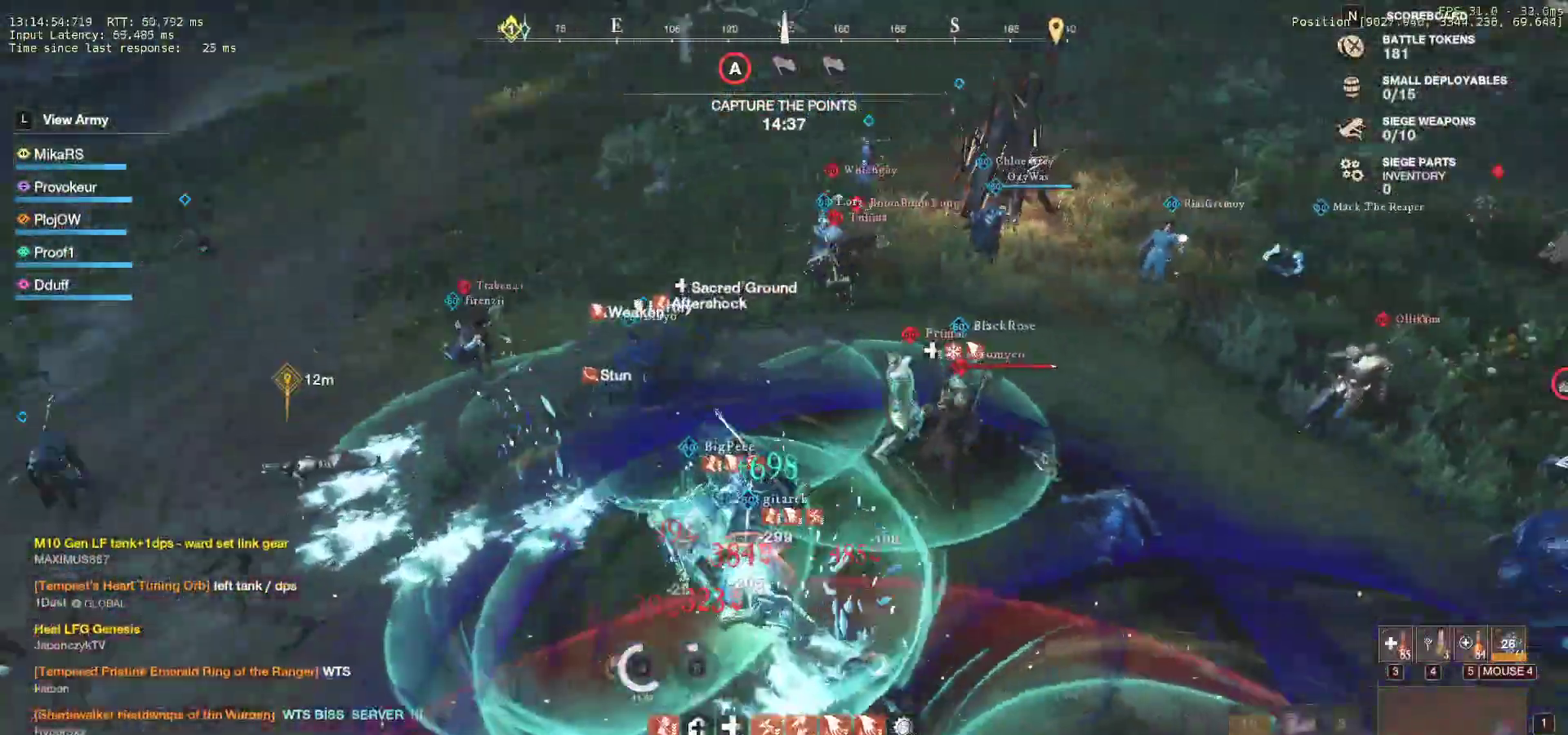
{"keys": ["w"], "mouse": [], "events": [[33, "mouse_left", "down"], [133, "mouse_left", "up"], [167, "a", "up"], [217, "mouse_left", "down"], [300, "mouse_left", "up"], [367, "mouse_left", "down"], [467, "mouse_left", "up"]]}
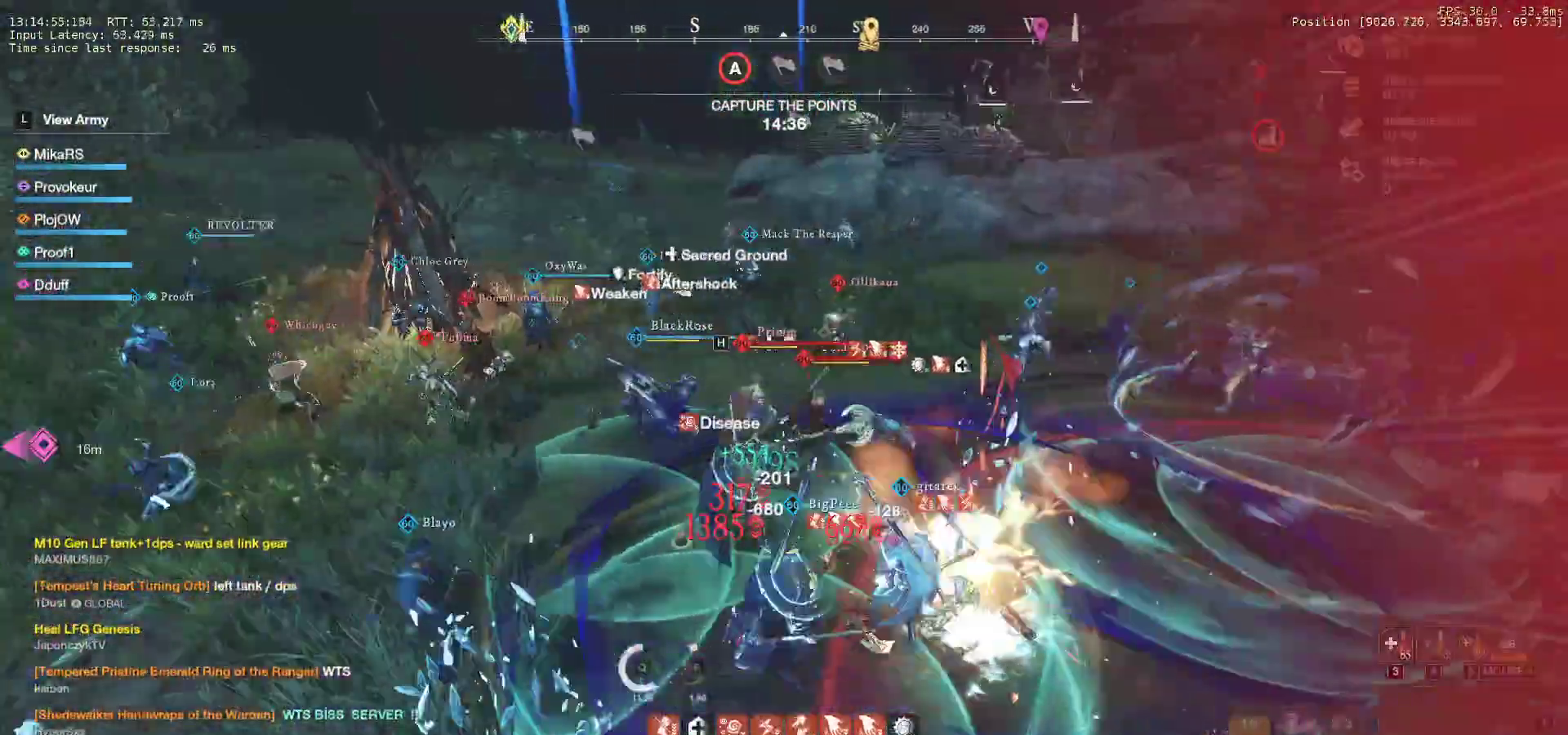
{"keys": ["a", "w"], "mouse": []}
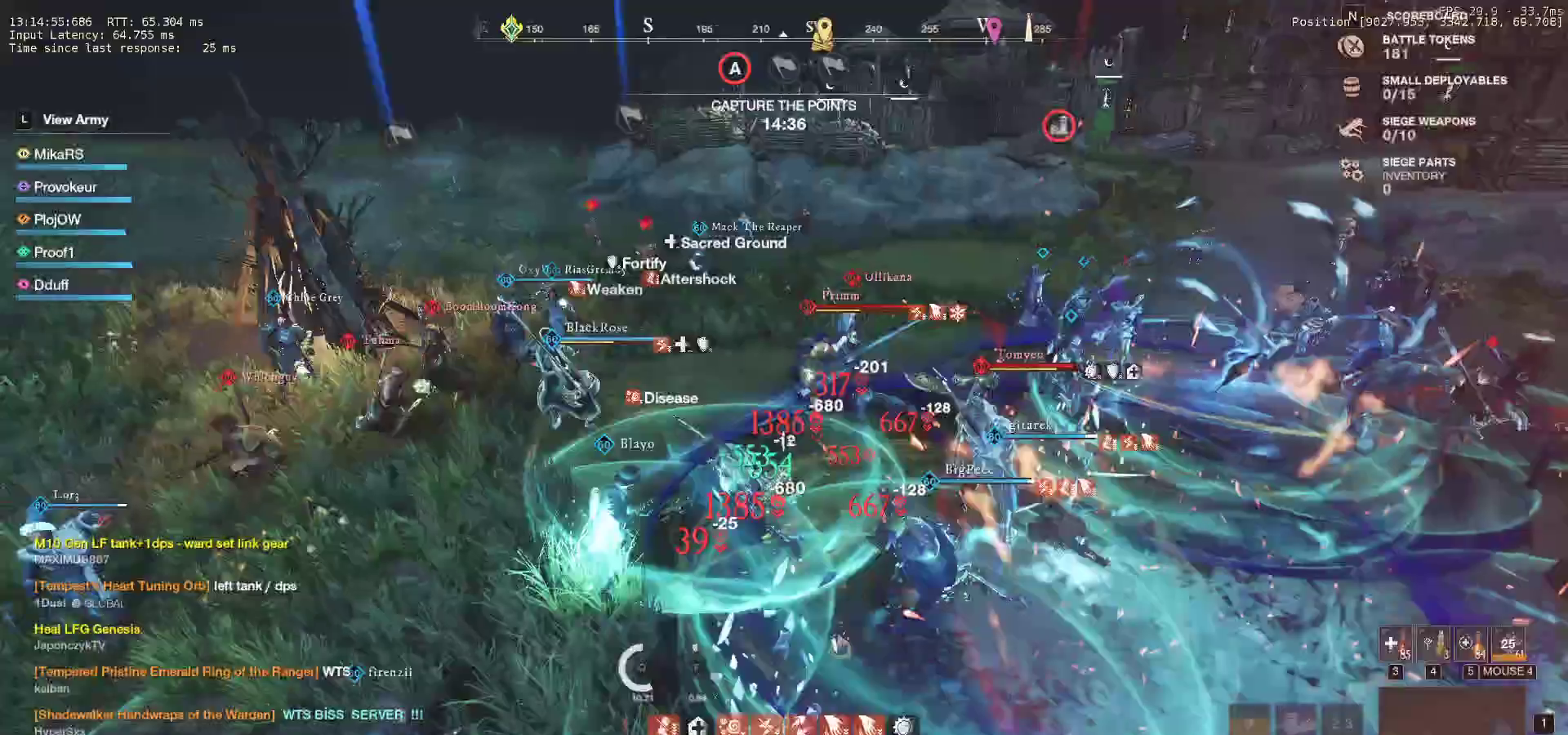
{"keys": ["a"], "mouse": []}
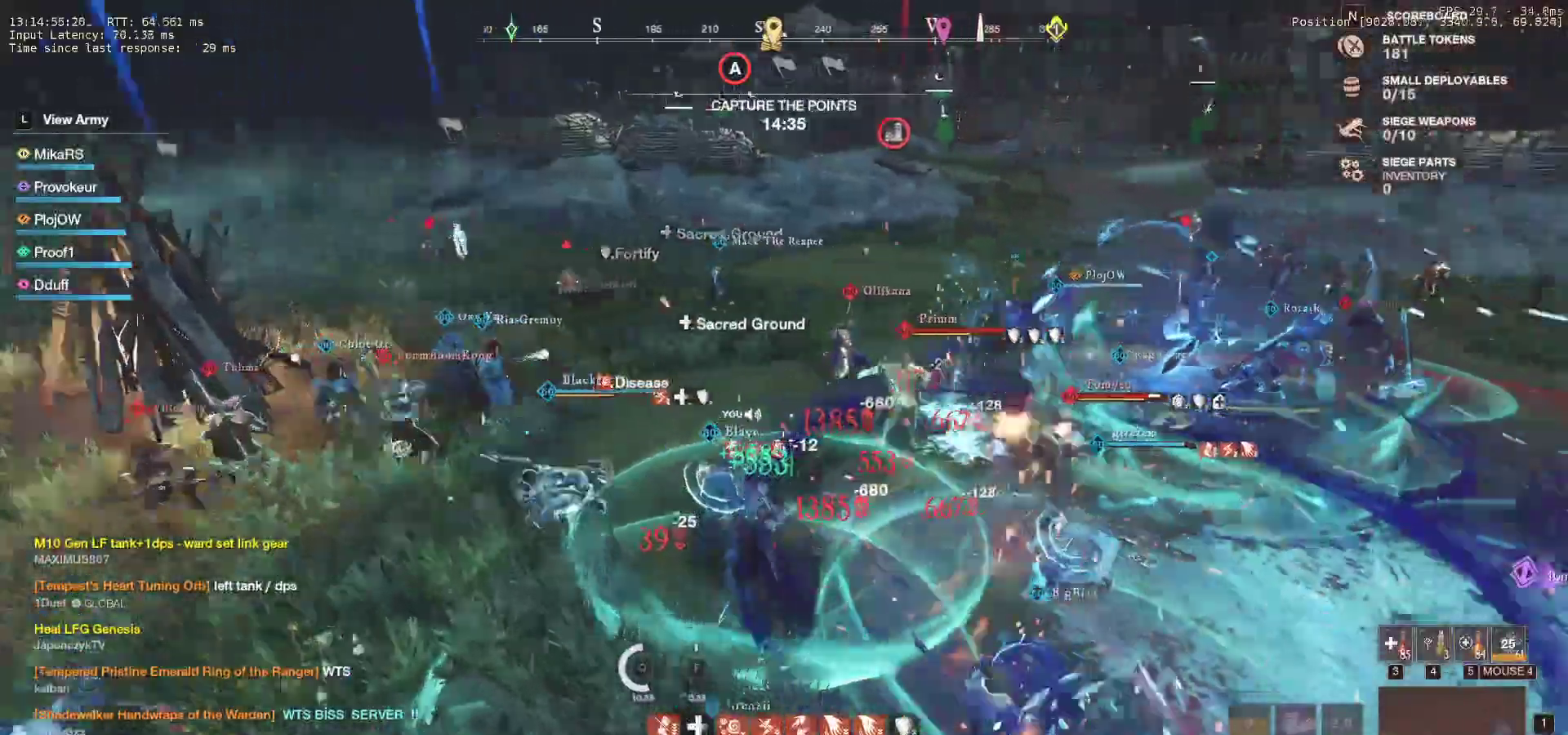
{"keys": ["a"], "mouse": [], "events": [[250, "f", "down"], [333, "f", "up"], [400, "f", "down"], [483, "f", "up"]]}
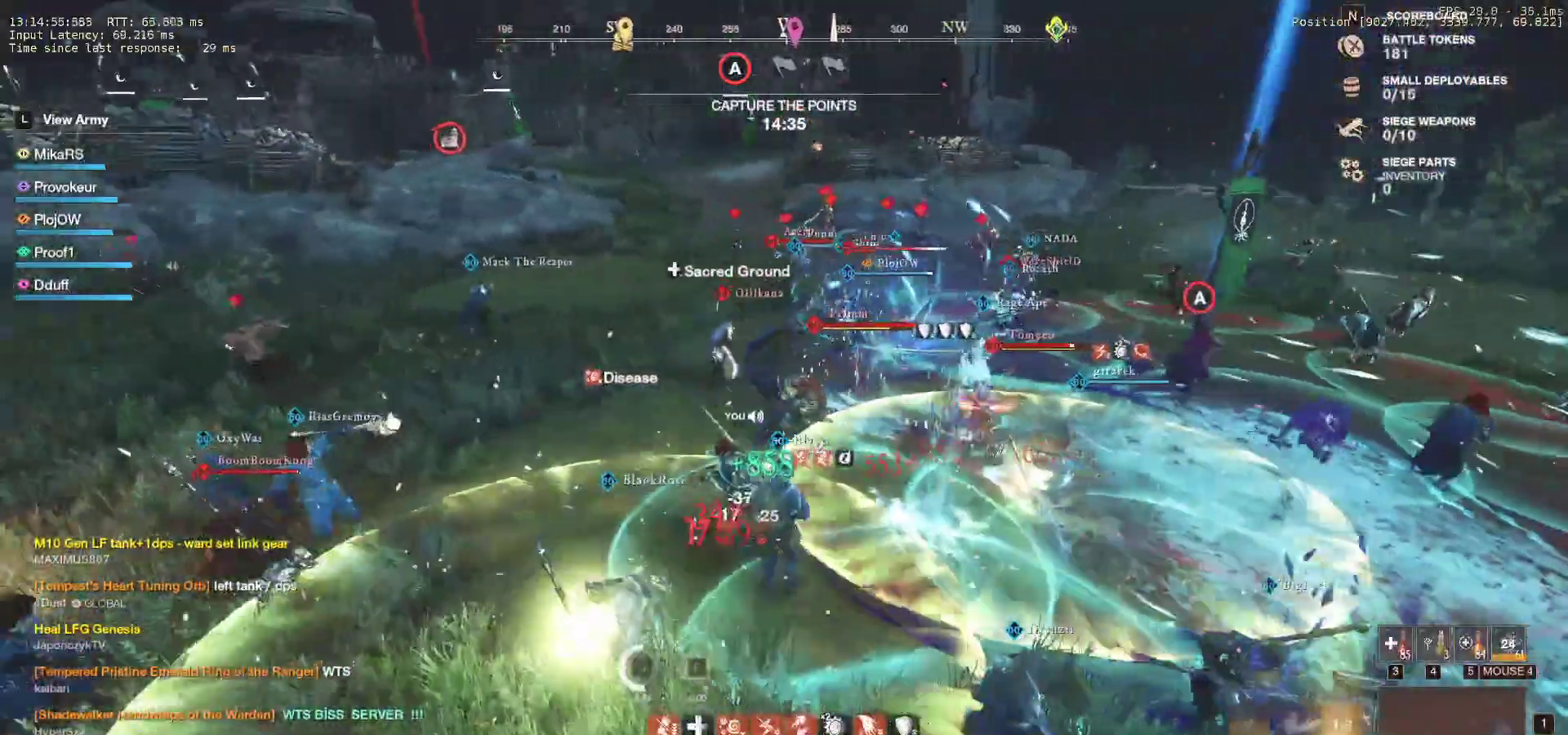
{"keys": ["w"], "mouse": [], "events": [[17, "mouse_left", "down"], [33, "f", "down"], [83, "mouse_left", "up"], [117, "w", "down"], [133, "f", "up"], [183, "f", "down"], [317, "a", "up"], [317, "f", "up"], [400, "mouse_wheel", "down"], [483, "mouse_wheel", "up"]]}
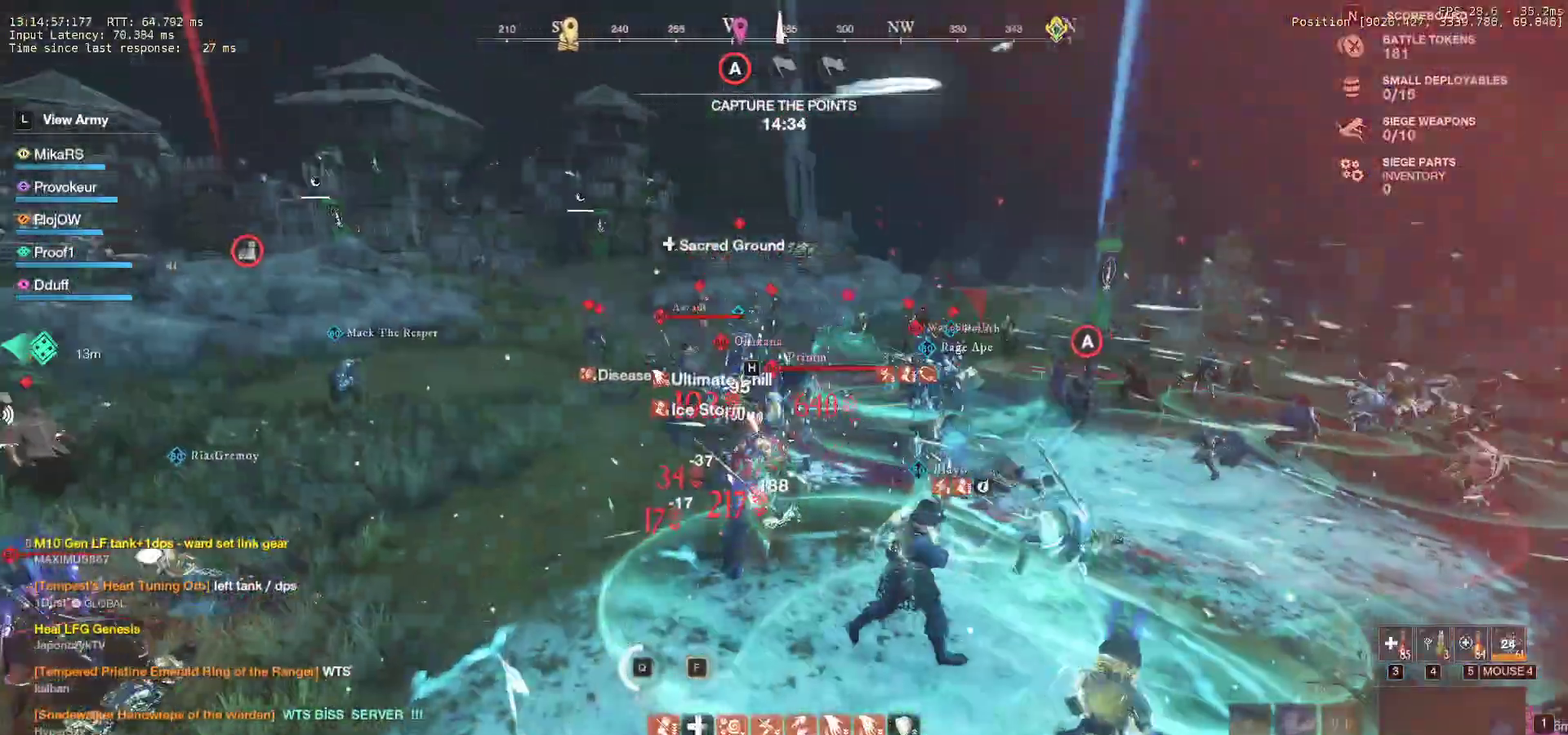
{"keys": ["w"], "mouse": ["left"], "events": [[417, "mouse_left", "down"]]}
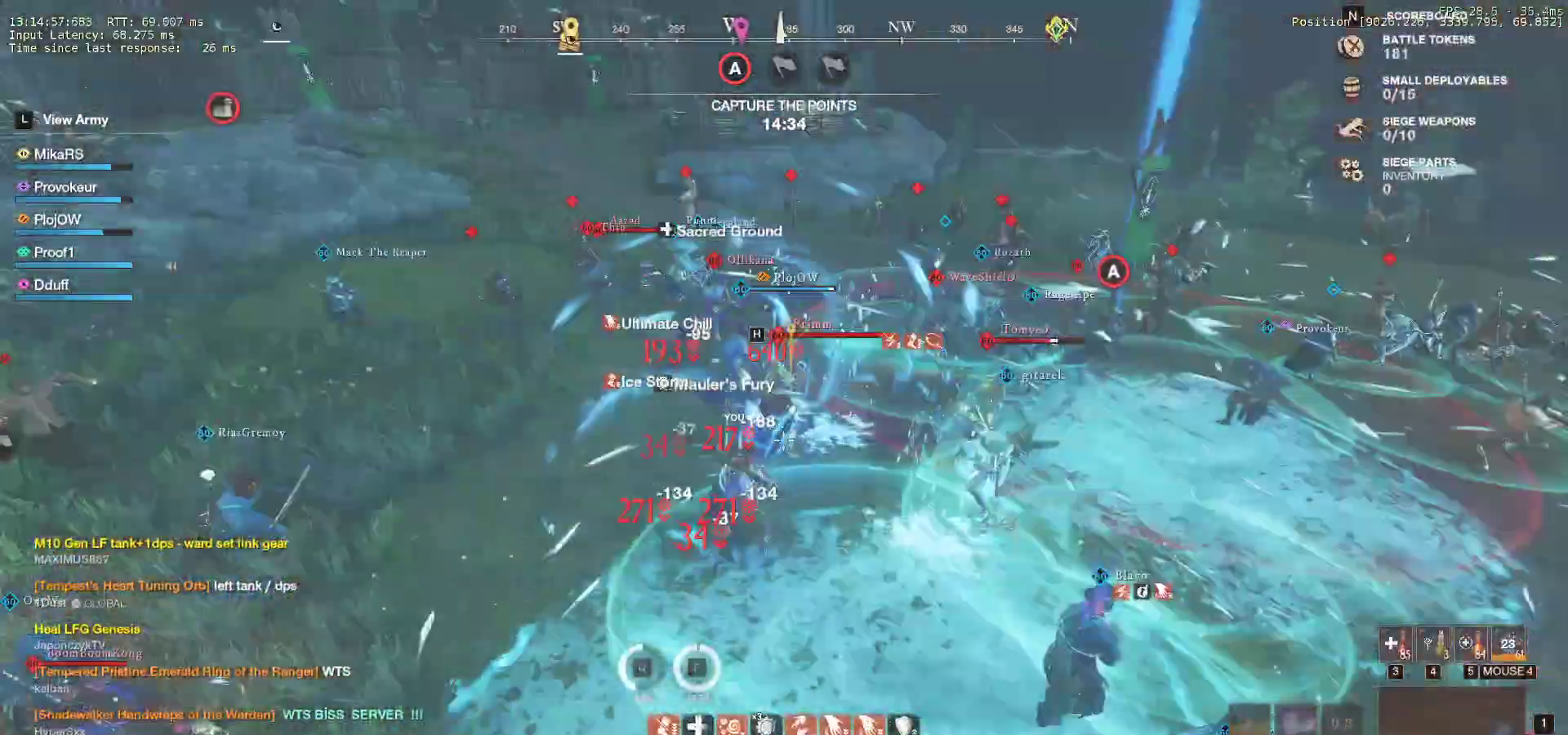
{"keys": ["w"], "mouse": ["left"], "events": [[17, "mouse_left", "up"], [117, "mouse_left", "down"], [217, "mouse_left", "up"], [300, "mouse_left", "down"], [400, "mouse_left", "up"], [467, "mouse_left", "down"]]}
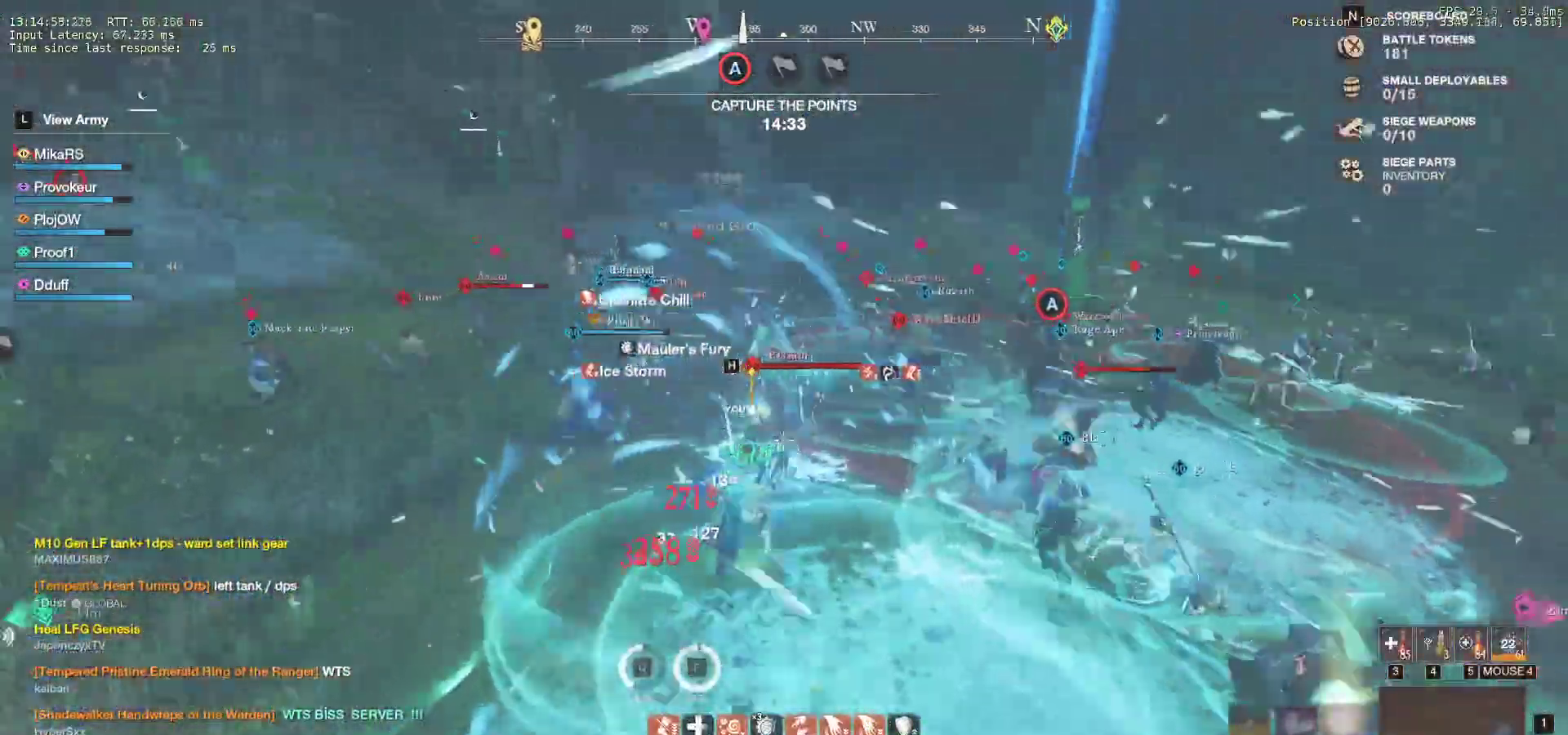
{"keys": ["r"], "mouse": ["left"], "events": [[100, "mouse_left", "up"], [167, "mouse_left", "down"], [183, "r", "down"], [250, "w", "up"], [267, "mouse_left", "up"], [283, "r", "up"], [333, "mouse_left", "down"], [333, "r", "down"], [400, "r", "up"], [417, "mouse_left", "up"], [467, "r", "down"], [500, "mouse_left", "down"]]}
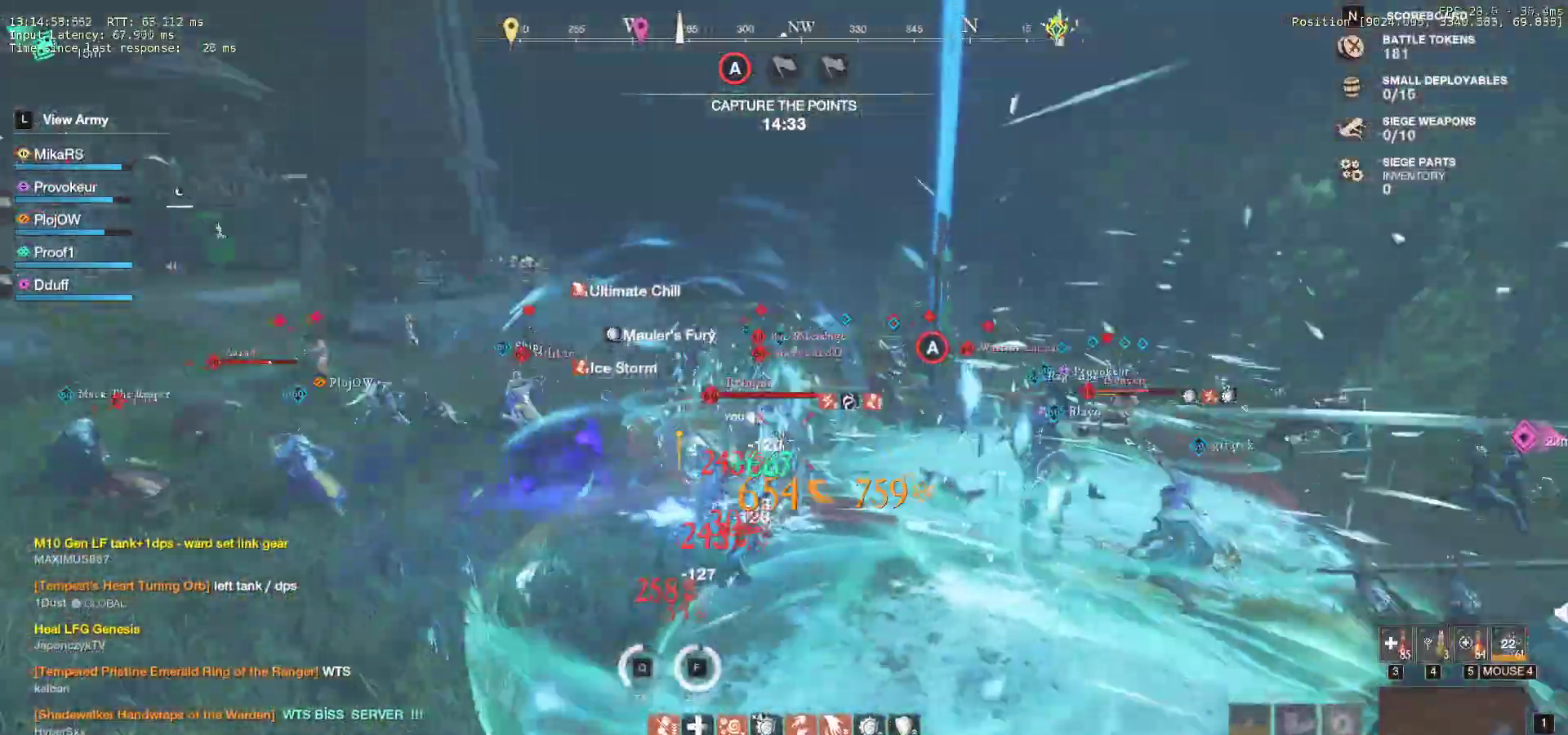
{"keys": ["s"], "mouse": [], "events": [[67, "r", "up"], [83, "mouse_left", "up"], [100, "r", "down"], [167, "mouse_left", "down"], [200, "a", "down"], [233, "r", "up"], [283, "mouse_left", "up"], [283, "s", "down"], [350, "mouse_left", "down"], [400, "a", "up"], [467, "mouse_left", "up"]]}
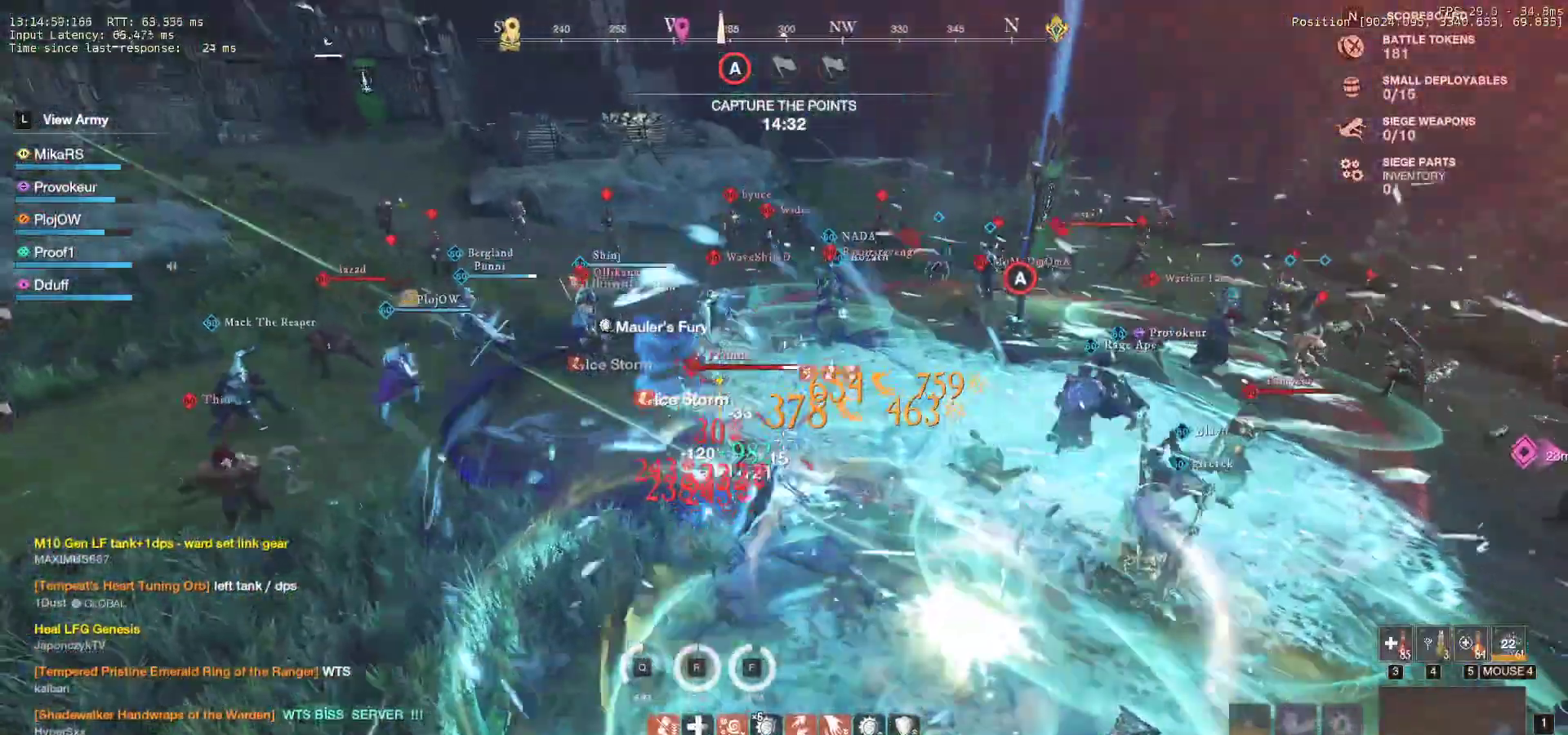
{"keys": ["d", "s"], "mouse": [], "events": [[33, "mouse_left", "down"], [150, "mouse_left", "up"], [250, "mouse_left", "down"], [367, "mouse_left", "up"], [417, "d", "down"]]}